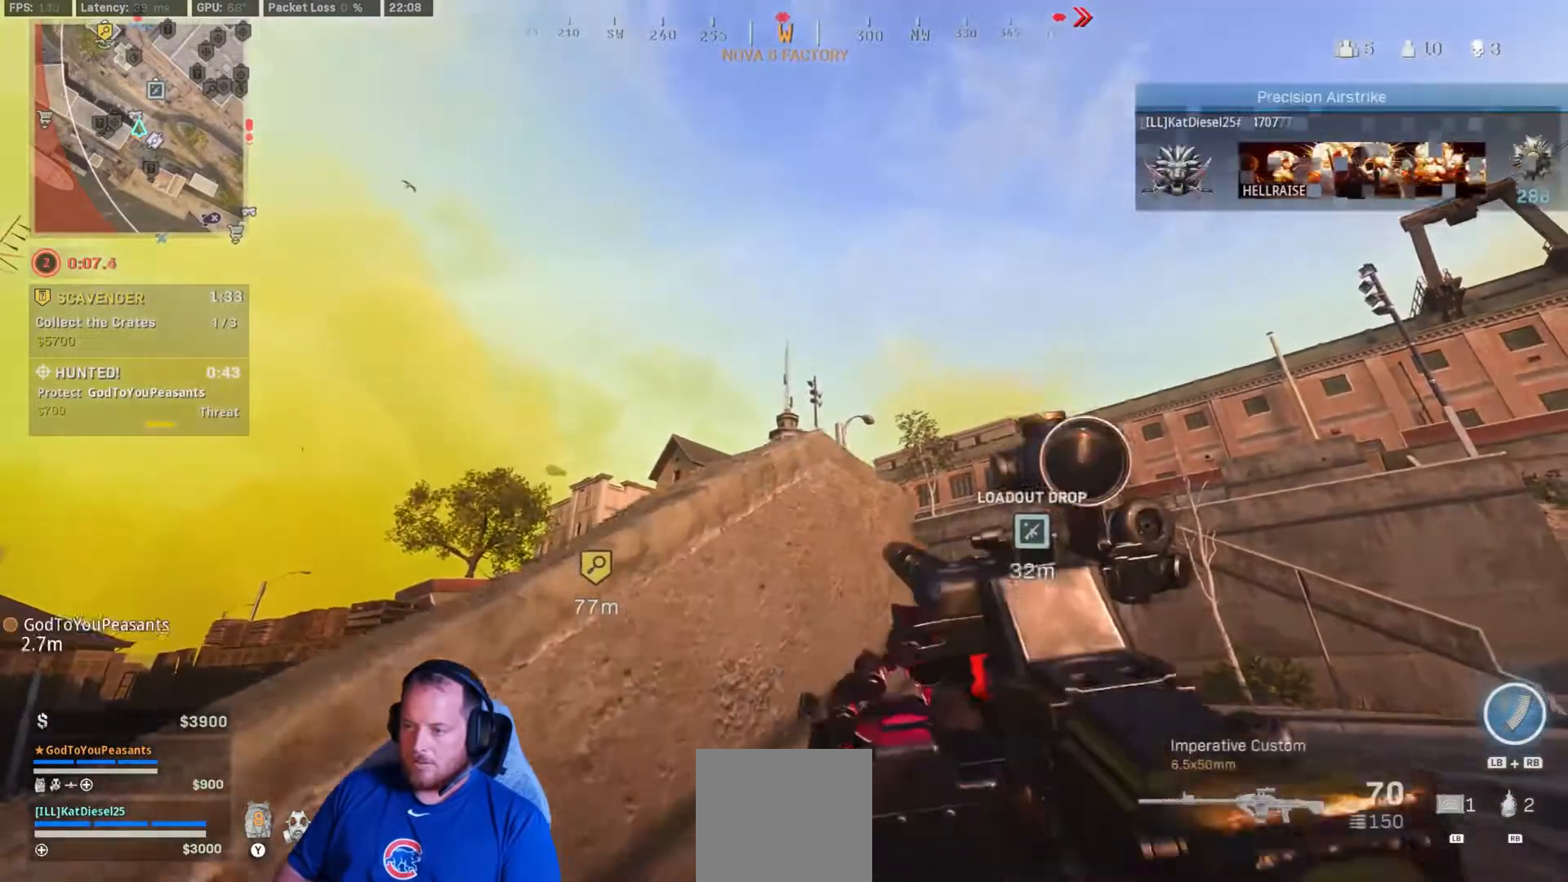
Gameplay with a controller (Xbox layout); each line is a JSON object with the inputs held at the frame after it. "events" lists button and stick changes between this image and that frame as [ms after this image, input, new state], when the widget could be followed in between.
{"buttons": [], "left_stick": "up-right", "right_stick": "left", "events": [[167, "right_stick", "right"], [300, "right_stick", "center"], [433, "right_stick", "left"], [483, "left_stick", "up-right"]]}
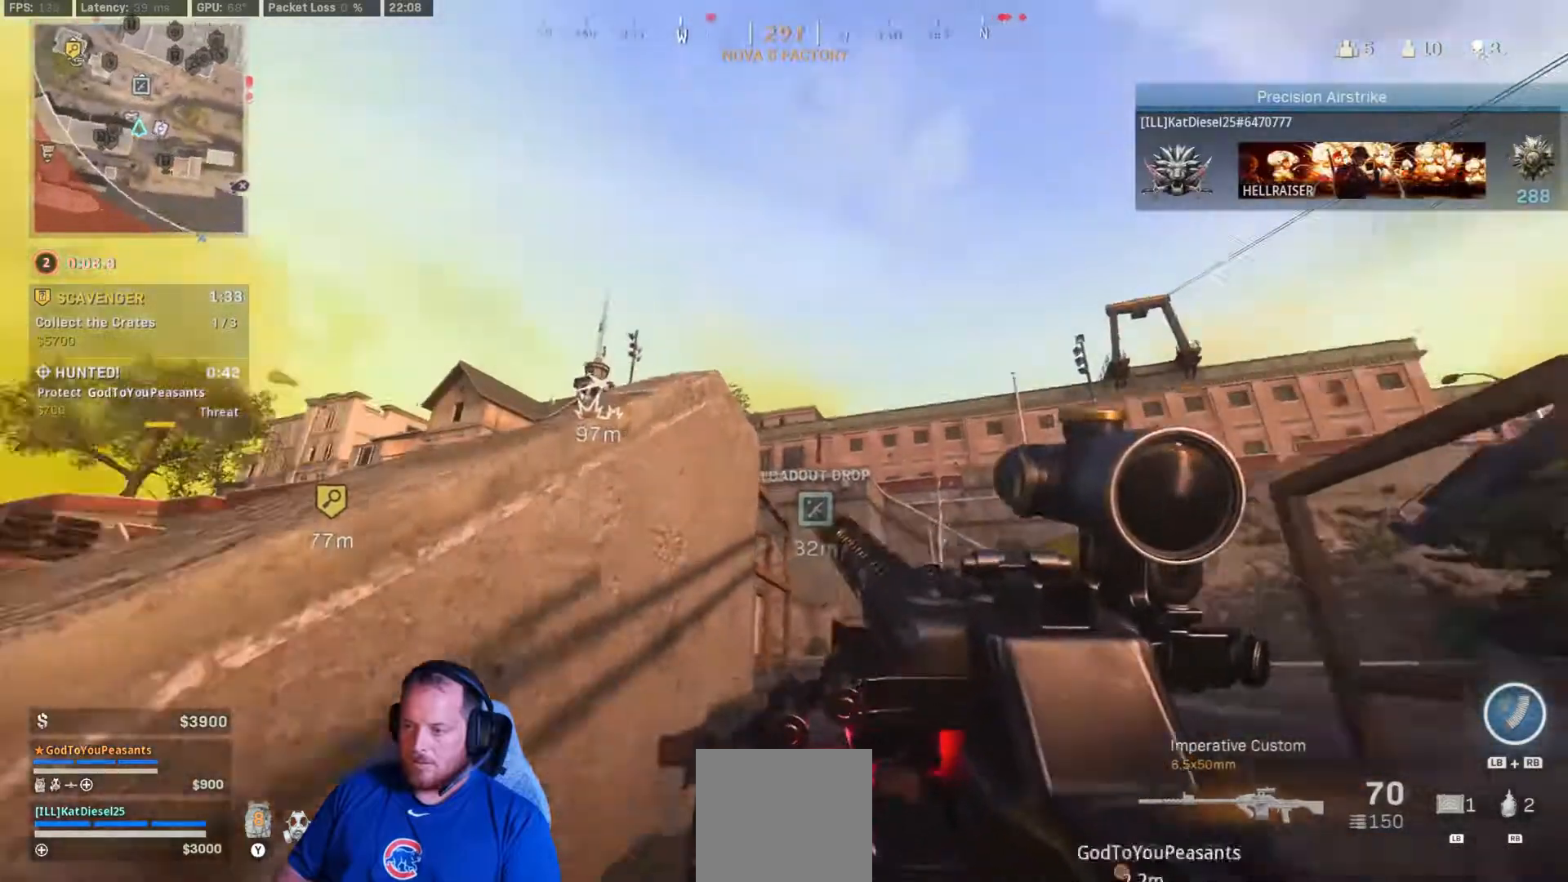
{"buttons": ["L2"], "left_stick": "up-right", "right_stick": "center"}
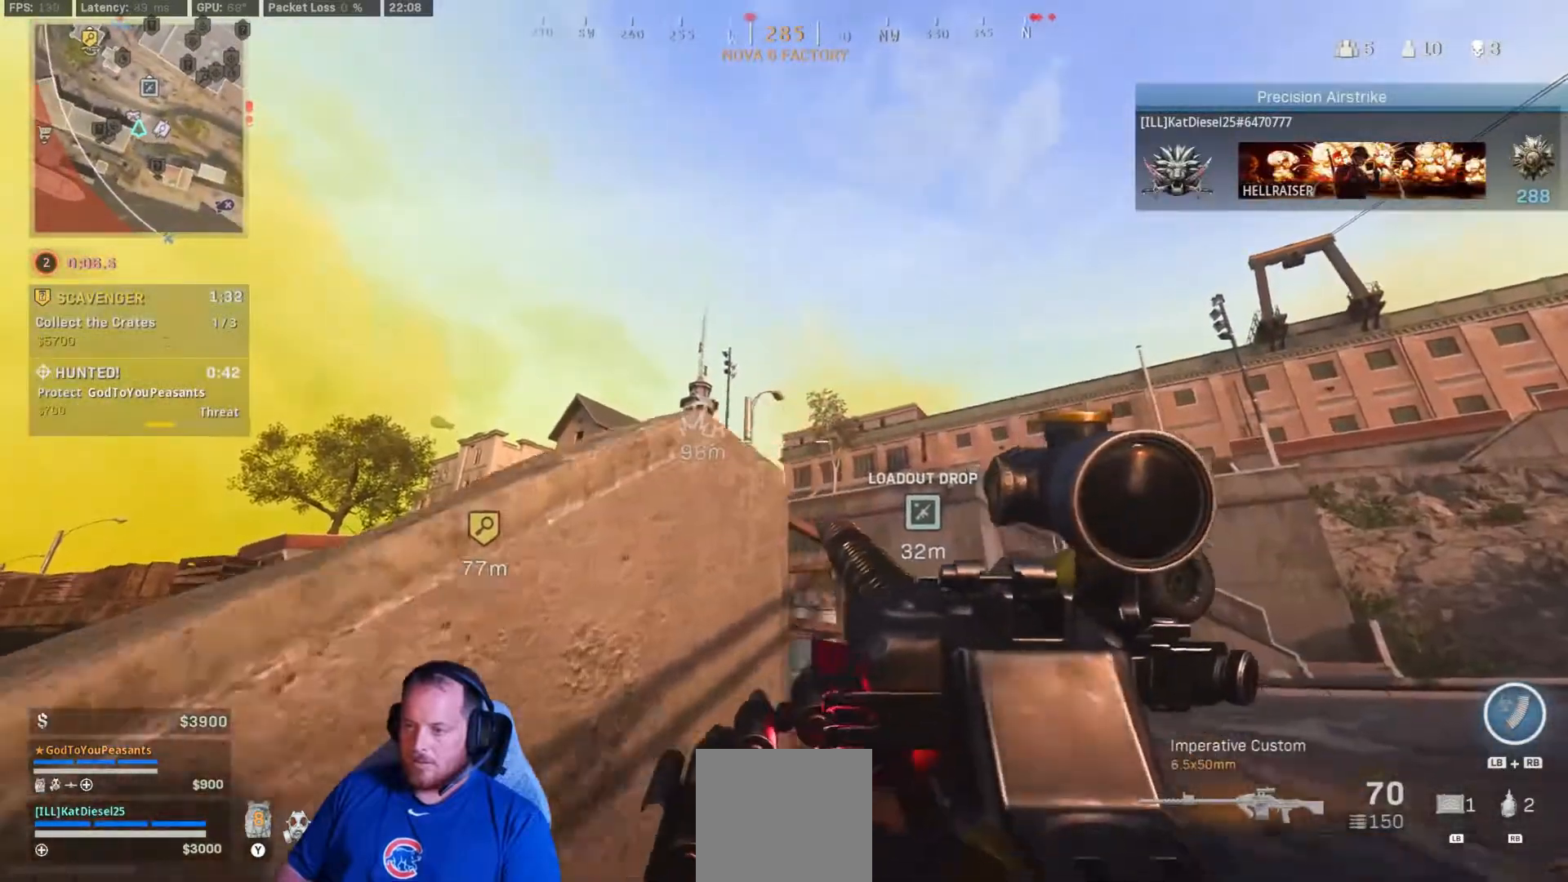
{"buttons": ["L2"], "left_stick": "center", "right_stick": "center", "events": [[200, "right_stick", "up-left"], [383, "right_stick", "center"], [450, "left_stick", "center"]]}
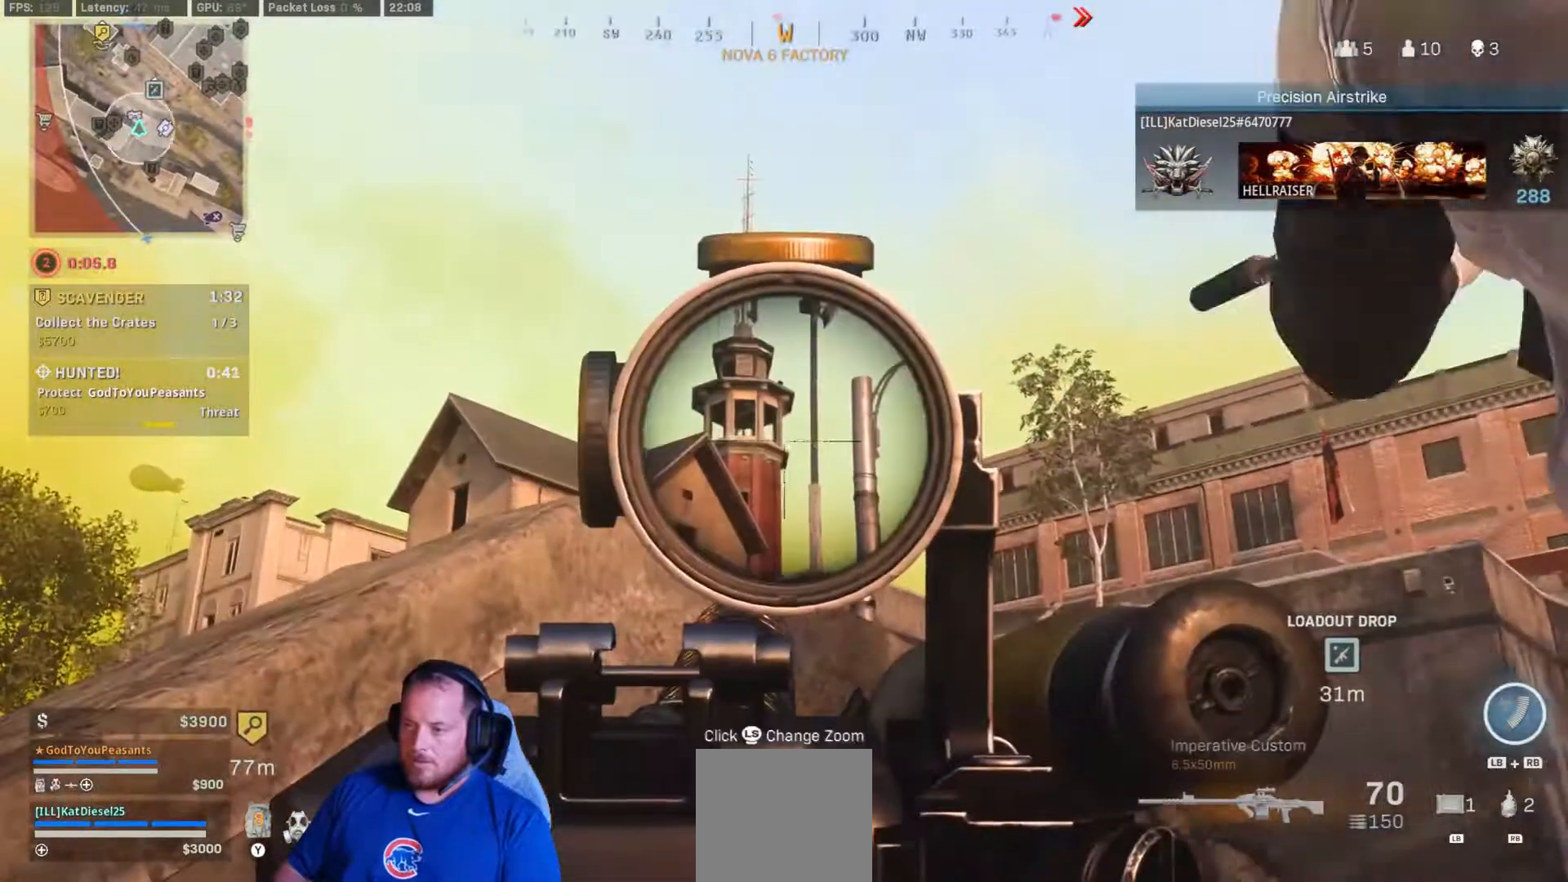
{"buttons": ["L2"], "left_stick": "center", "right_stick": "center", "events": []}
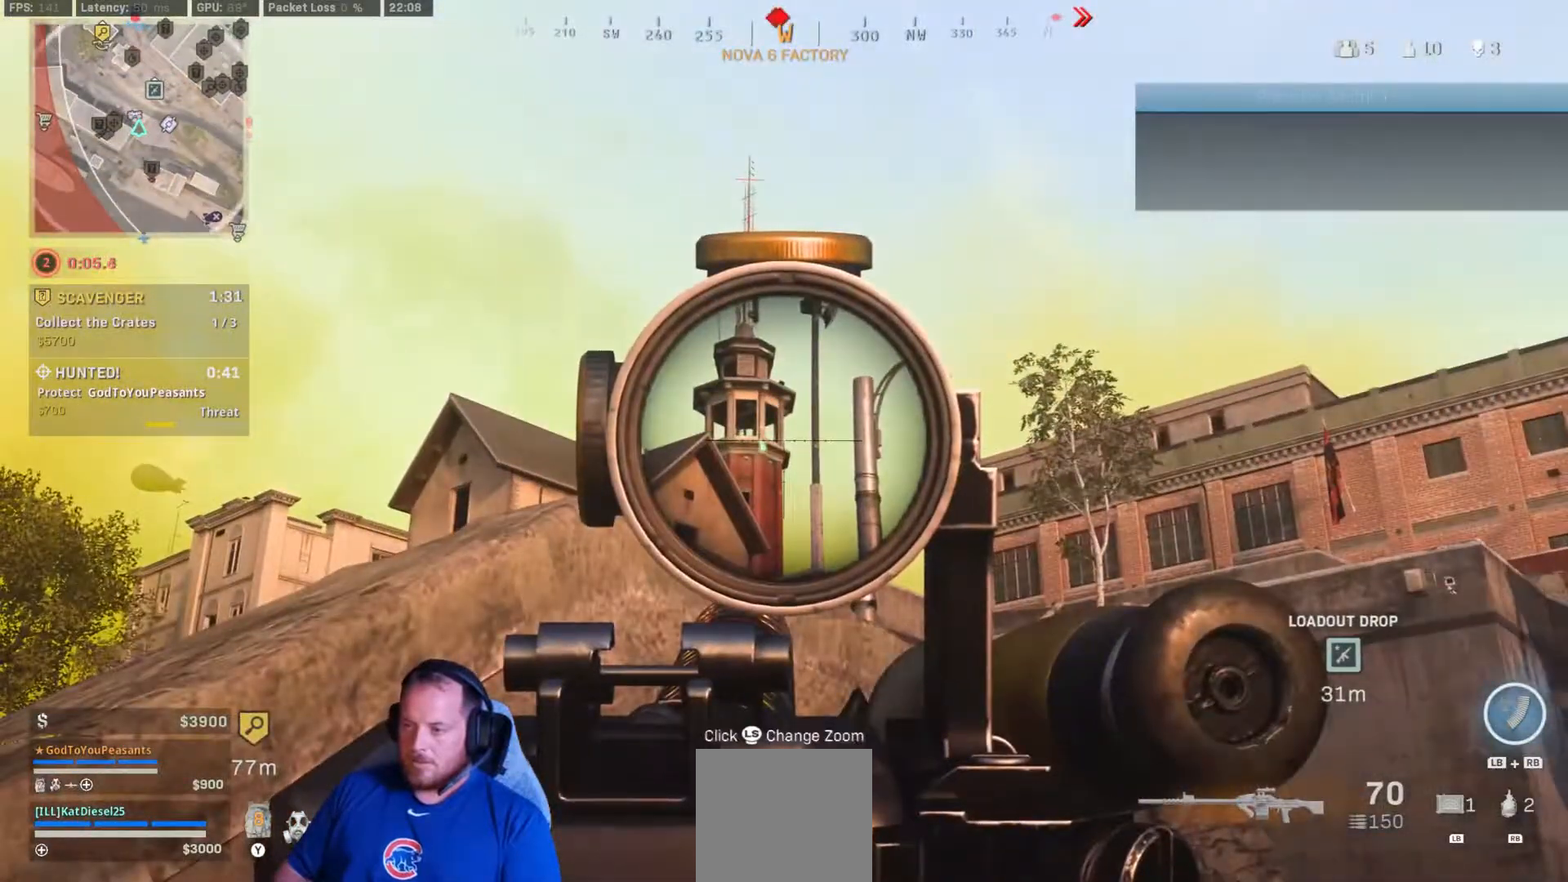
{"buttons": [], "left_stick": "up-right", "right_stick": "center"}
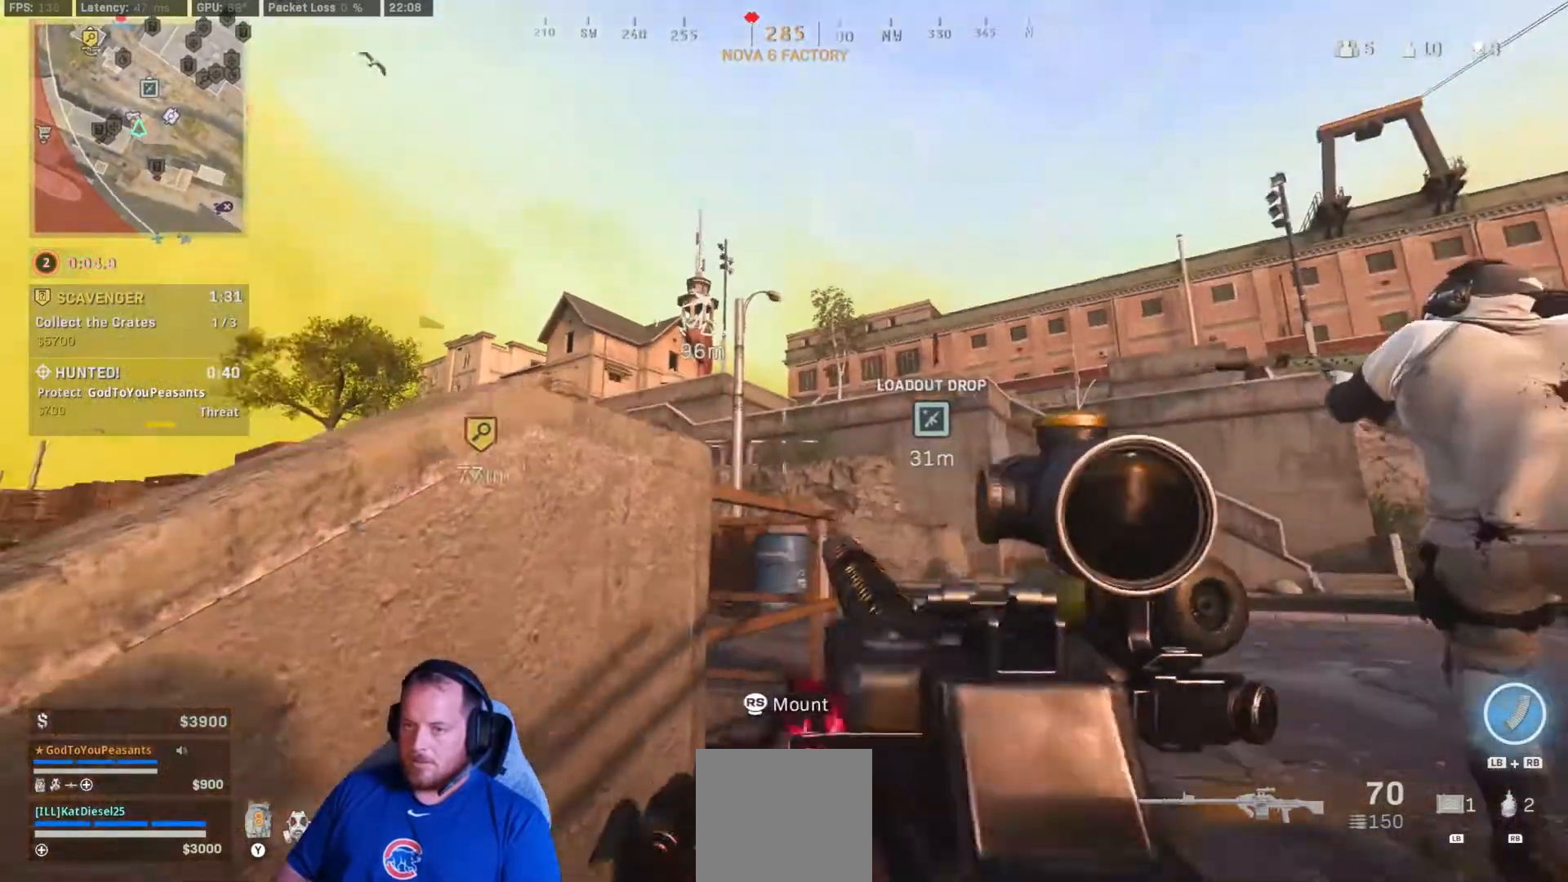
{"buttons": ["L3"], "left_stick": "up-right", "right_stick": "center", "events": [[50, "Y", "down"], [83, "Y", "up"], [283, "right_stick", "right"], [317, "L3", "down"], [383, "right_stick", "center"]]}
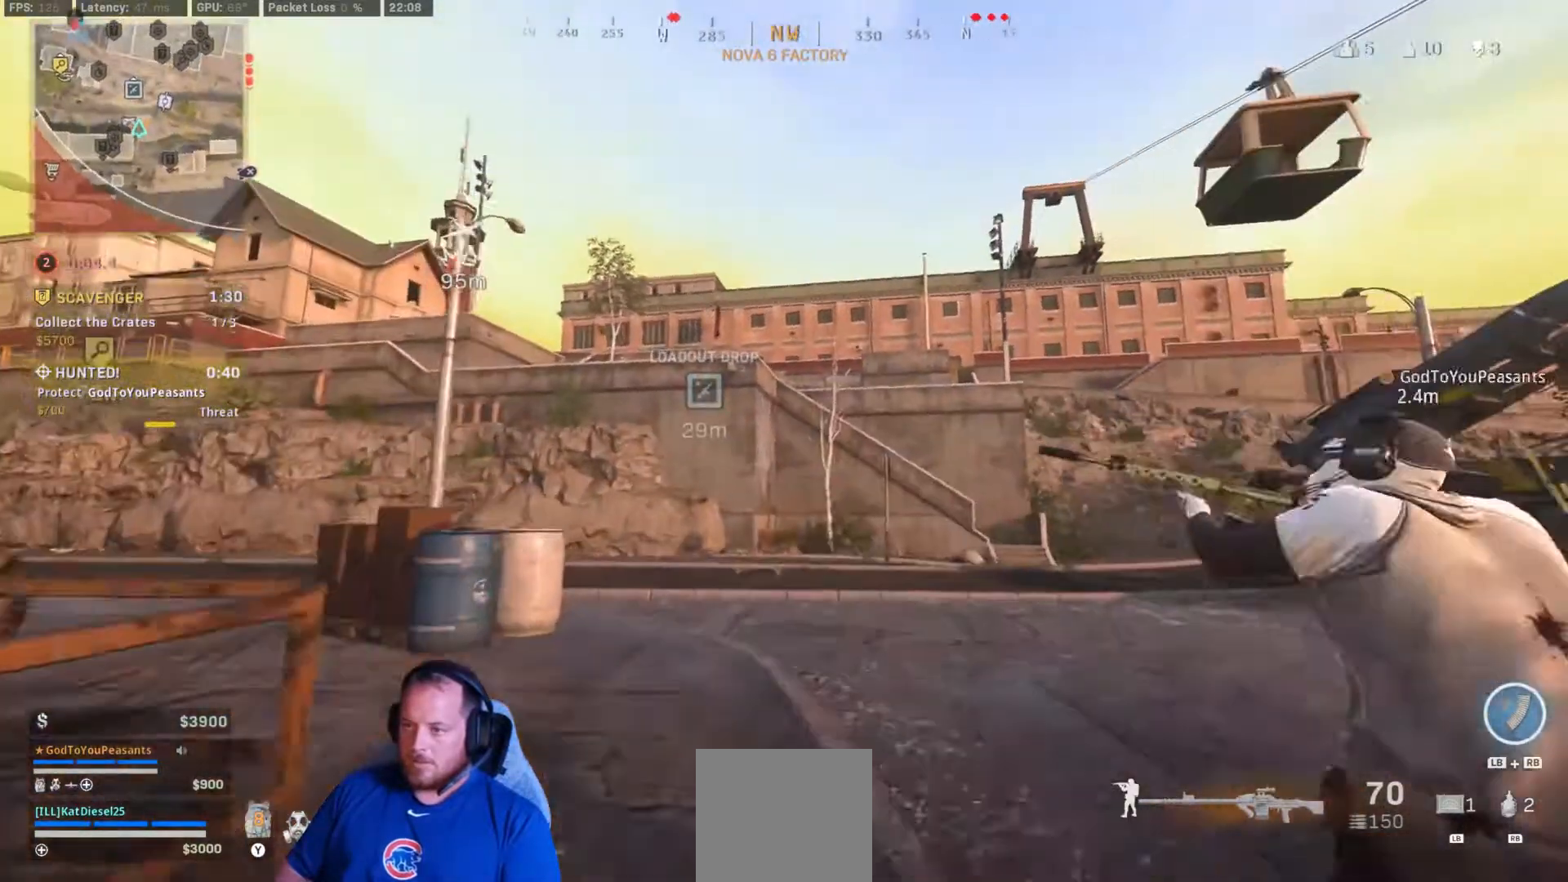
{"buttons": [], "left_stick": "up-right", "right_stick": "center", "events": [[283, "L3", "up"]]}
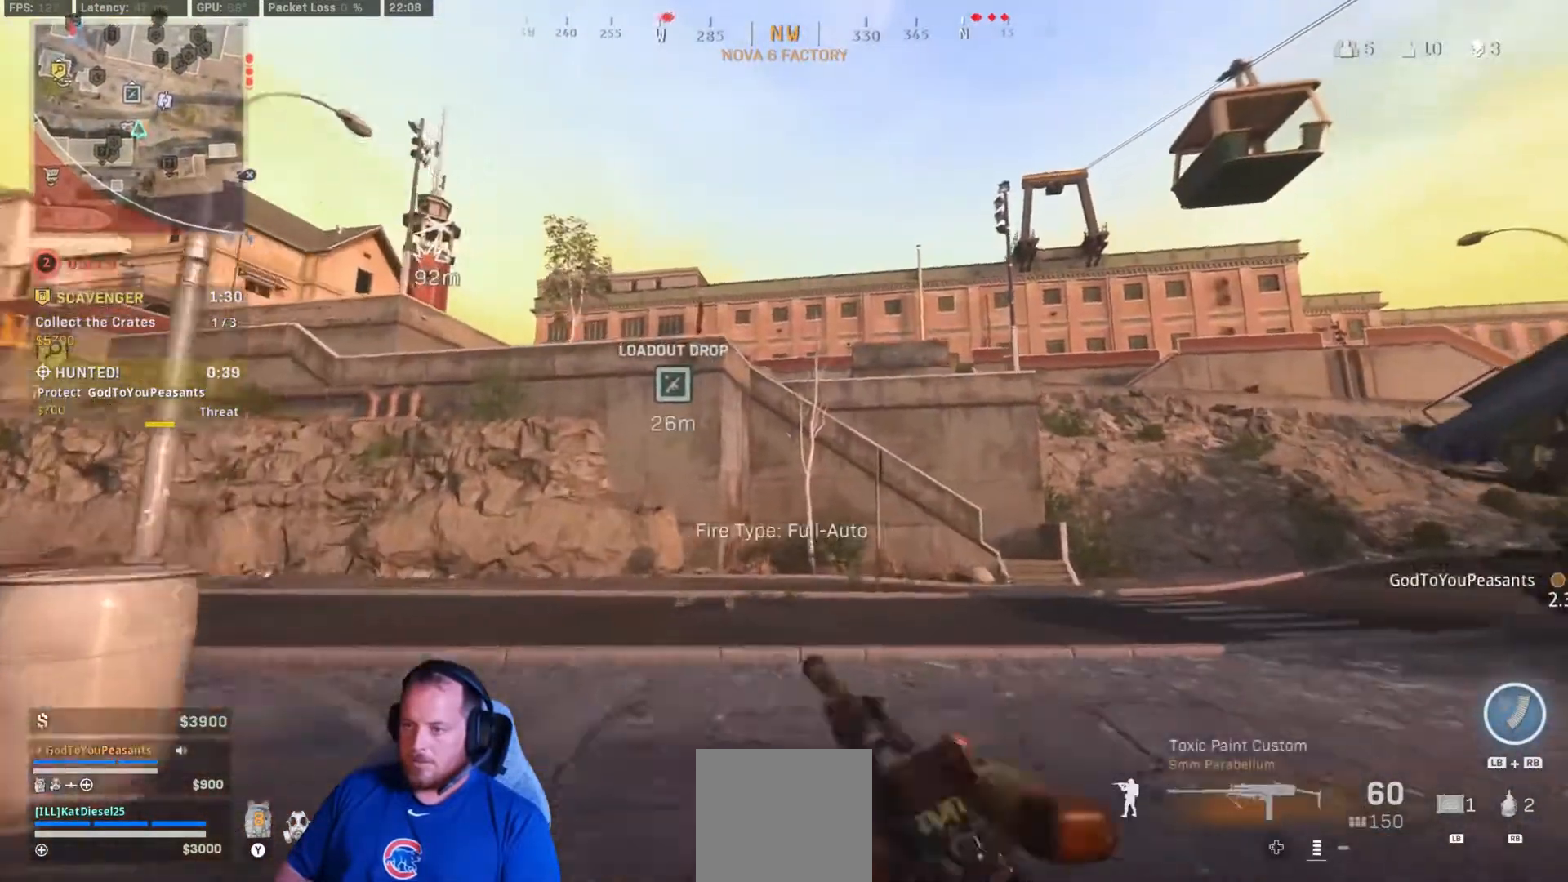
{"buttons": [], "left_stick": "up", "right_stick": "center", "events": [[33, "right_stick", "down-right"], [117, "left_stick", "up"], [217, "right_stick", "center"]]}
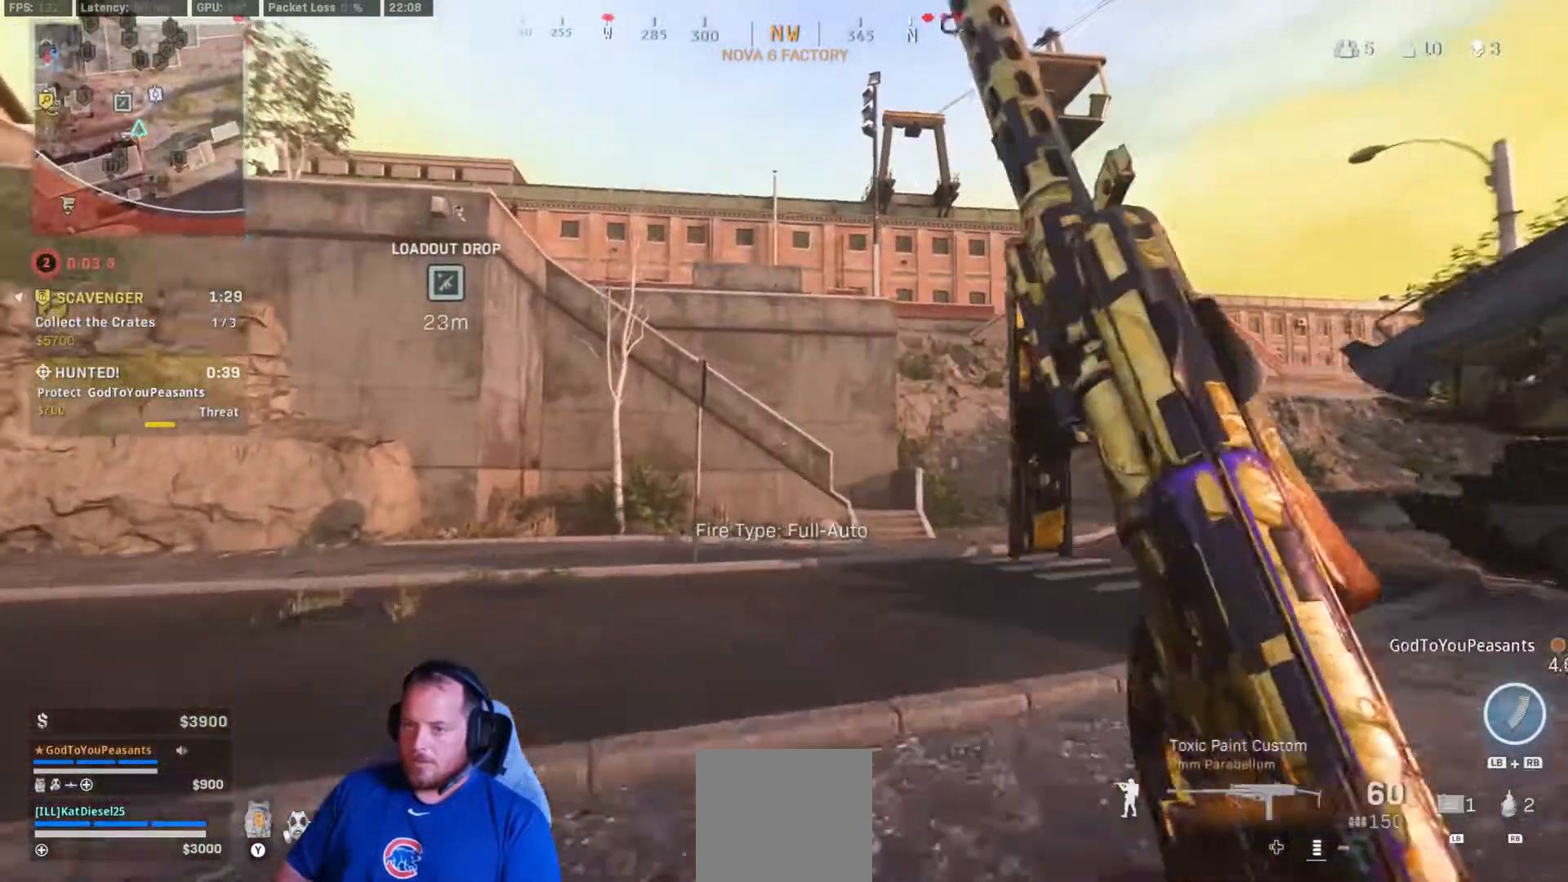
{"buttons": [], "left_stick": "up", "right_stick": "center", "events": []}
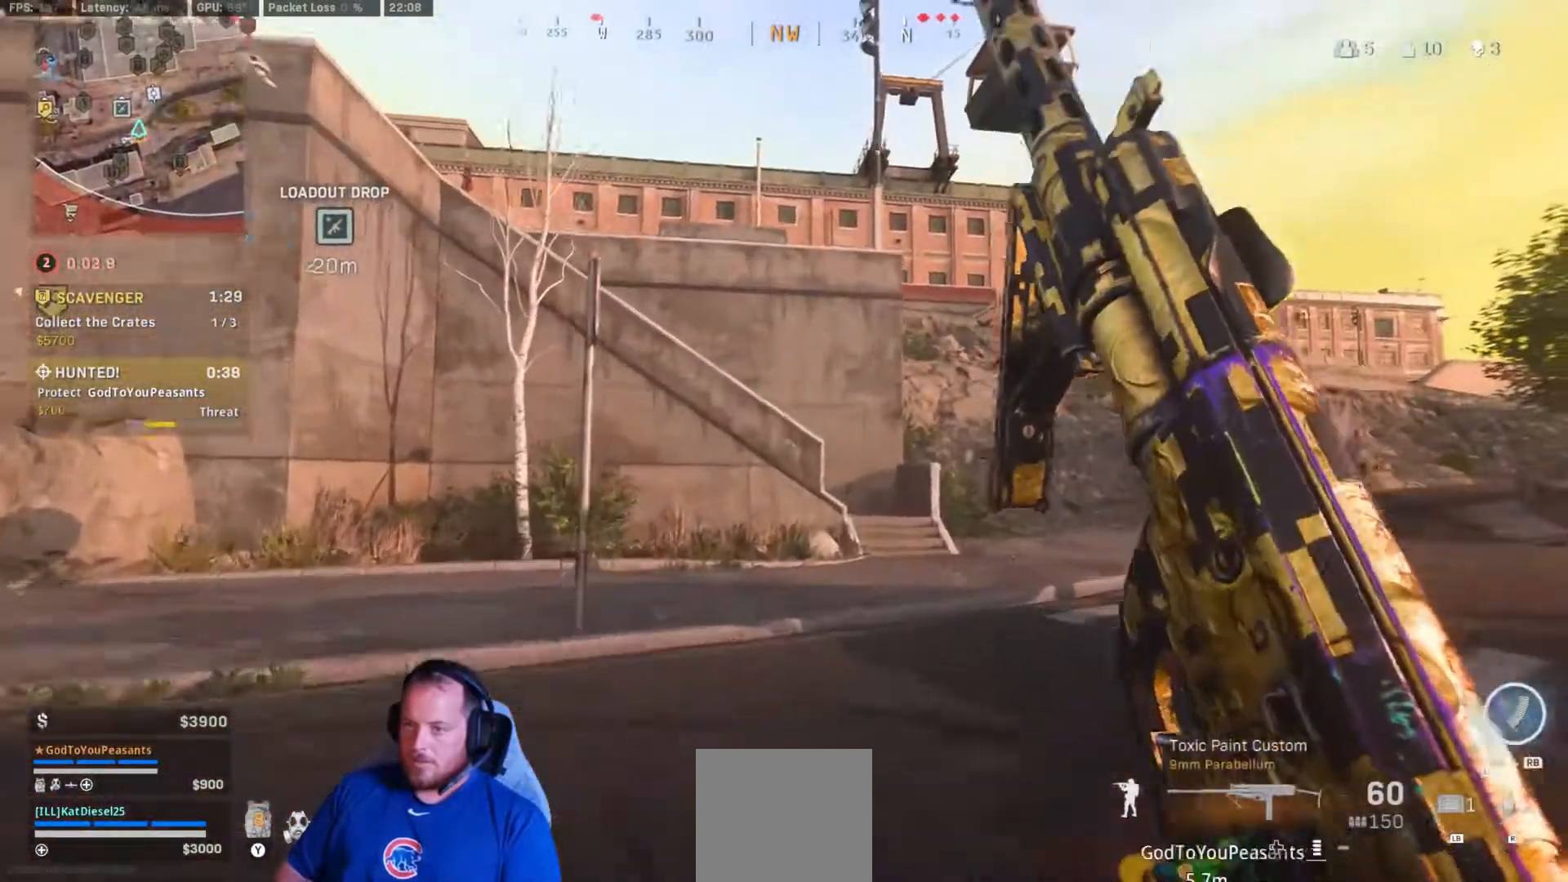
{"buttons": [], "left_stick": "up", "right_stick": "center", "events": []}
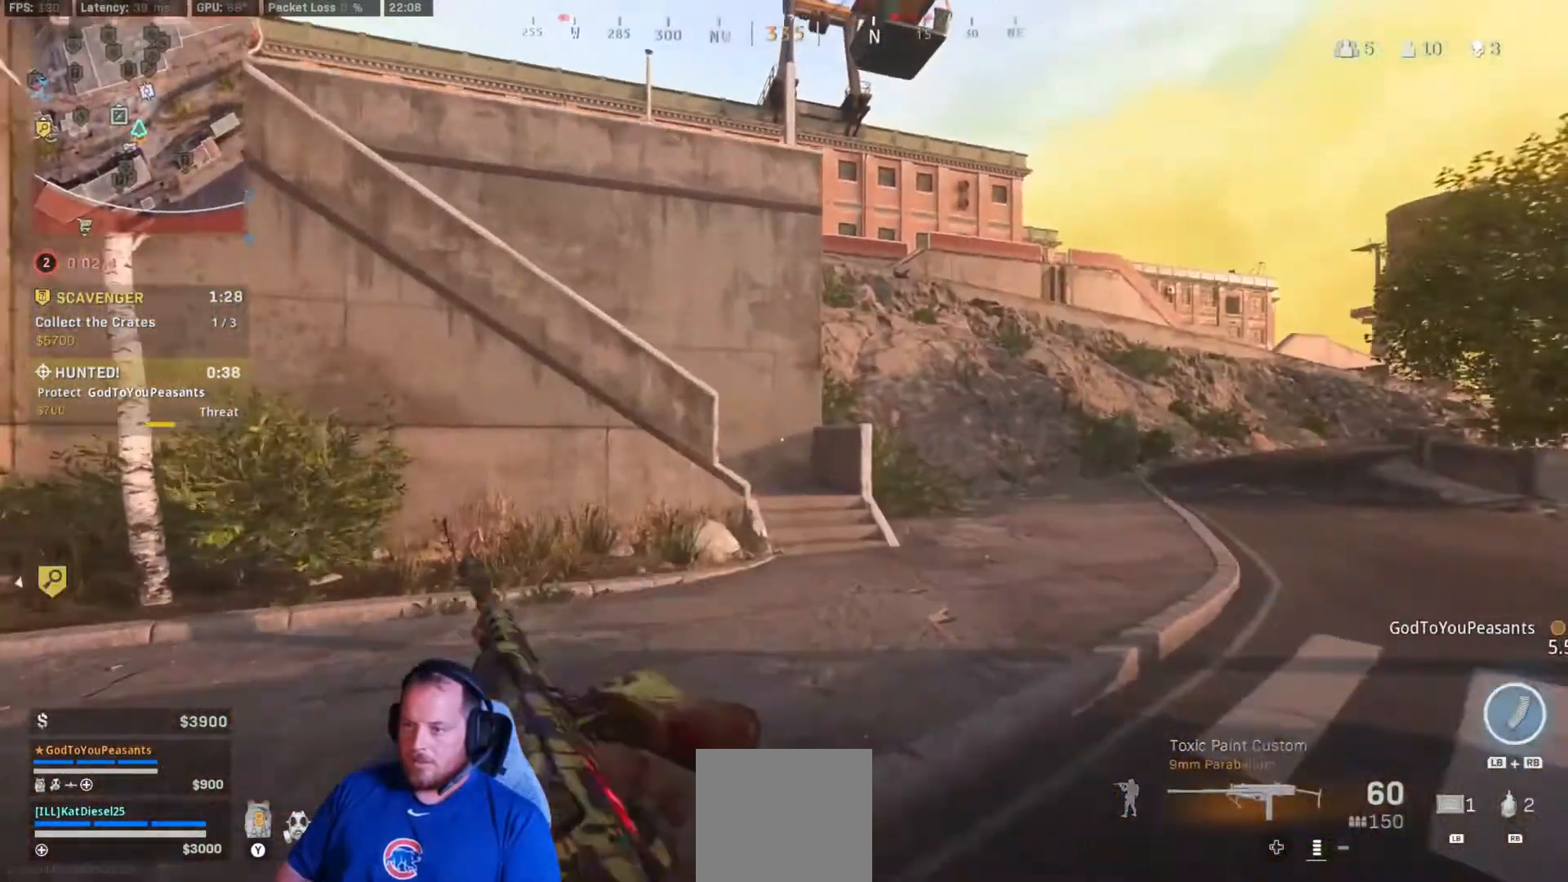
{"buttons": [], "left_stick": "up", "right_stick": "center", "events": [[217, "B", "down"], [317, "B", "up"]]}
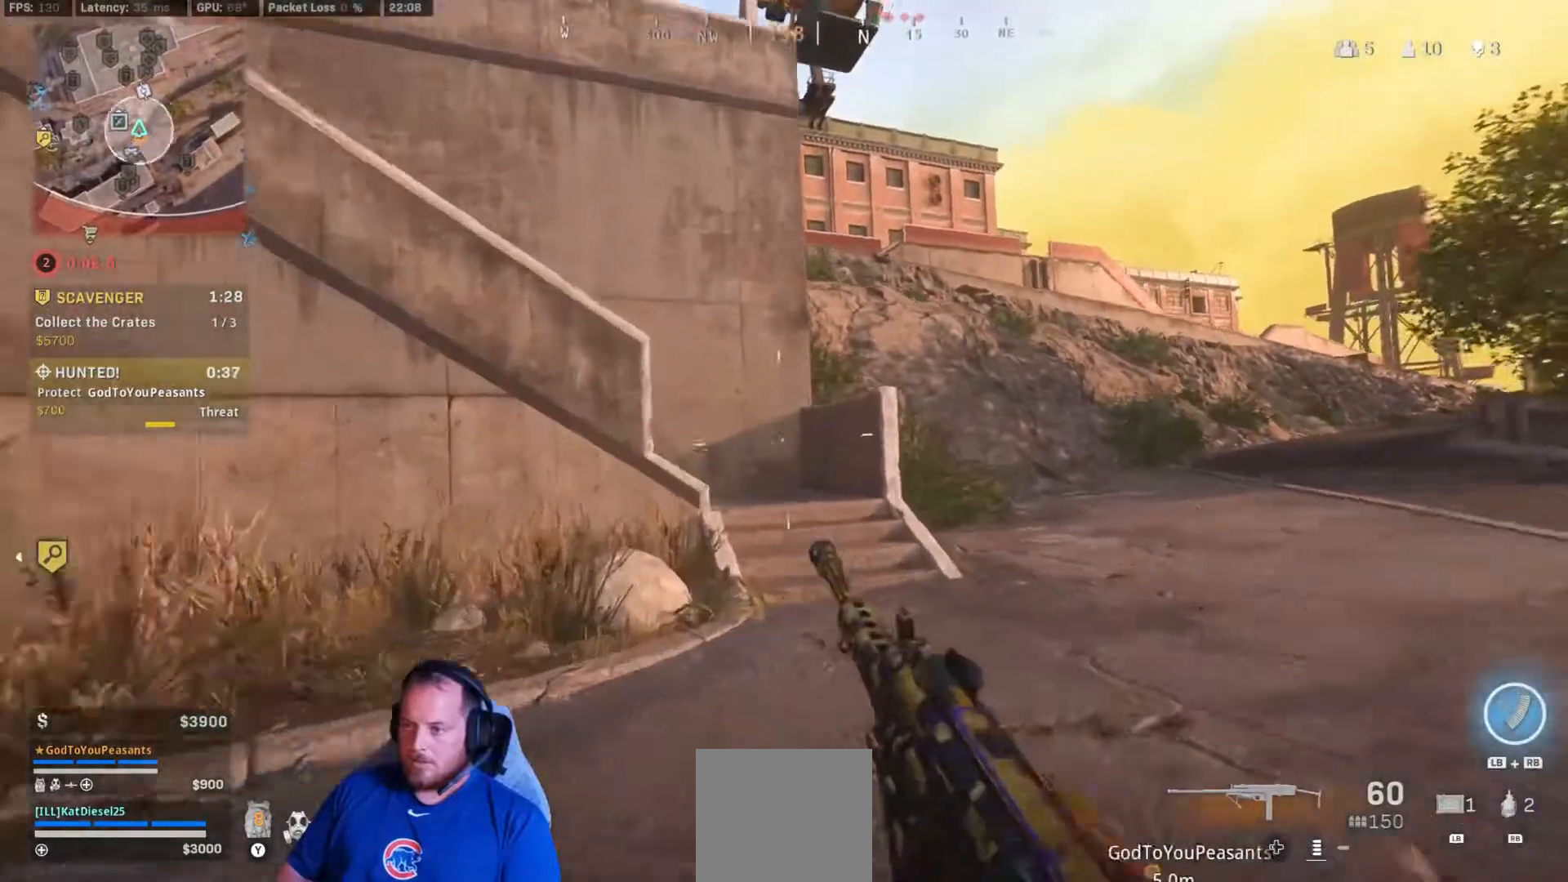
{"buttons": [], "left_stick": "up", "right_stick": "center", "events": [[17, "B", "down"], [150, "A", "down"], [150, "B", "up"], [283, "A", "up"]]}
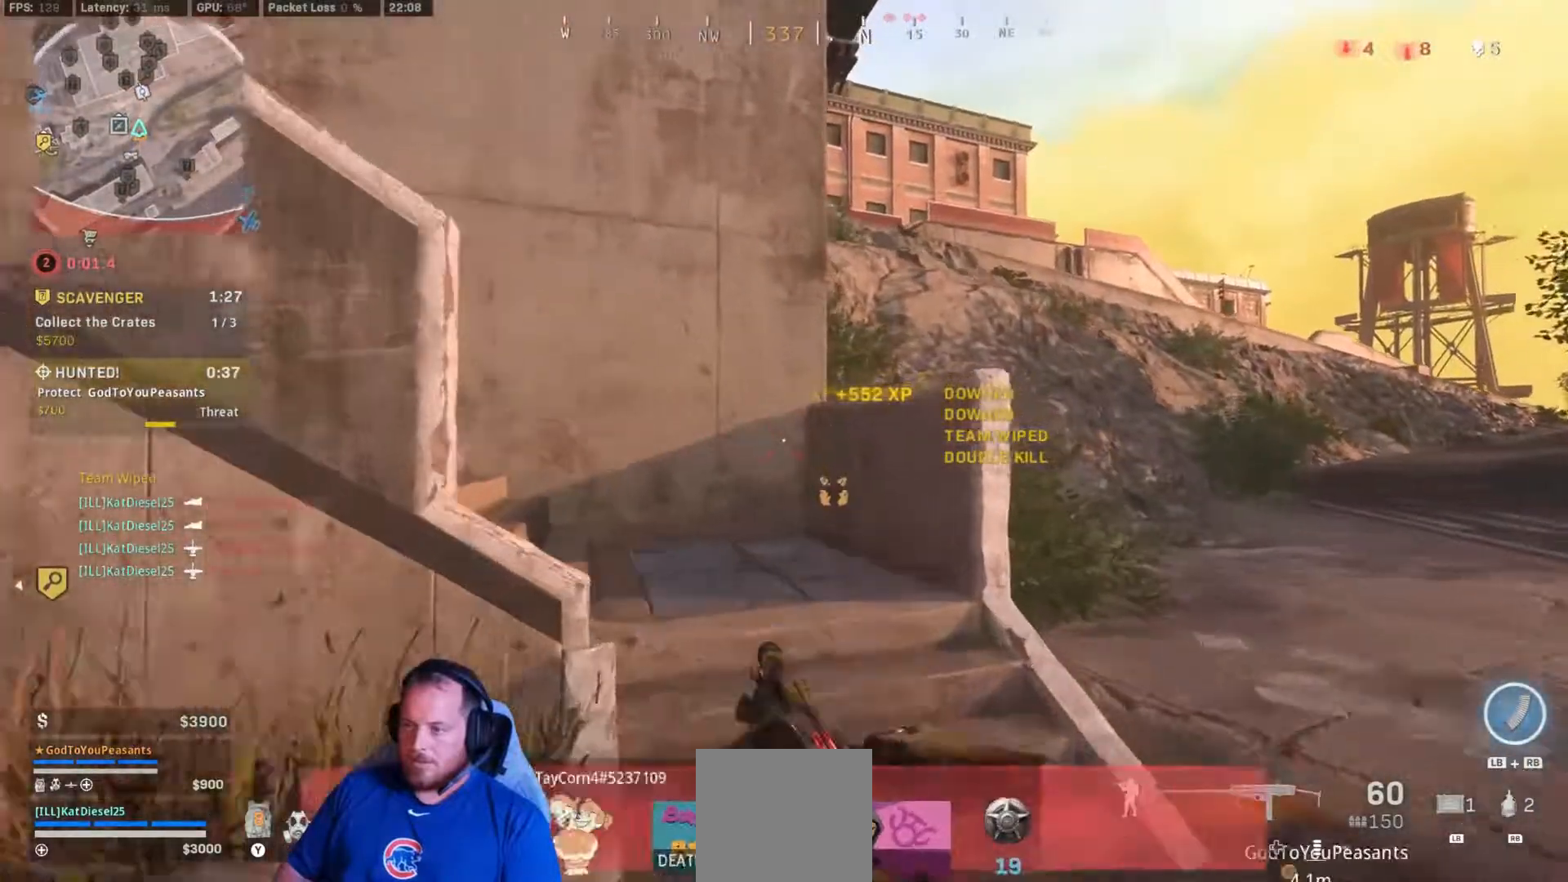
{"buttons": [], "left_stick": "up", "right_stick": "left", "events": [[83, "right_stick", "left"]]}
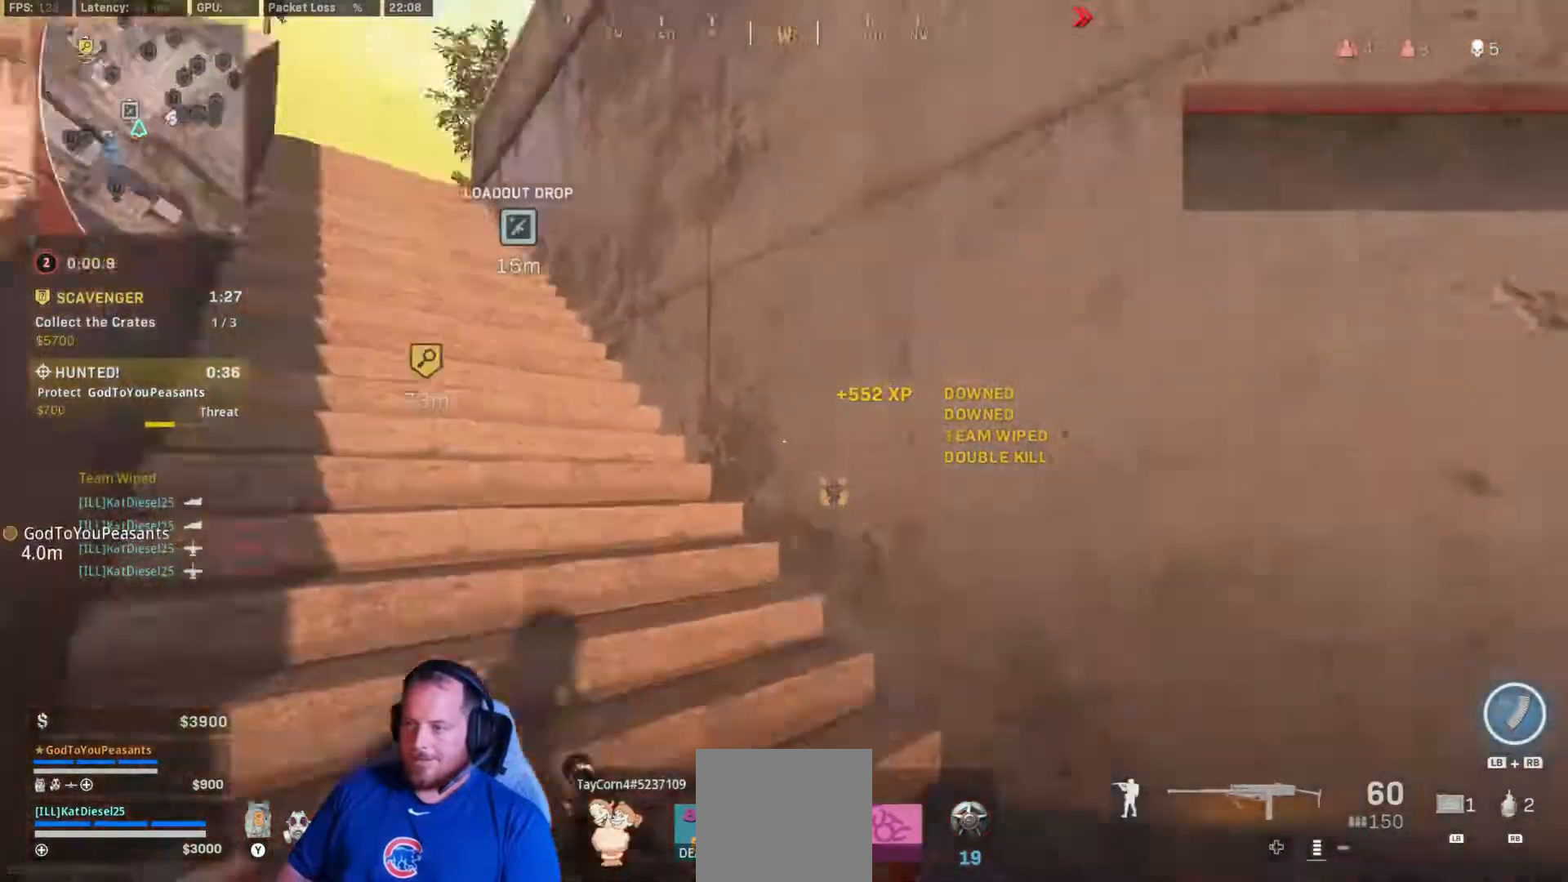
{"buttons": [], "left_stick": "up", "right_stick": "center", "events": [[83, "right_stick", "up-left"], [250, "right_stick", "center"]]}
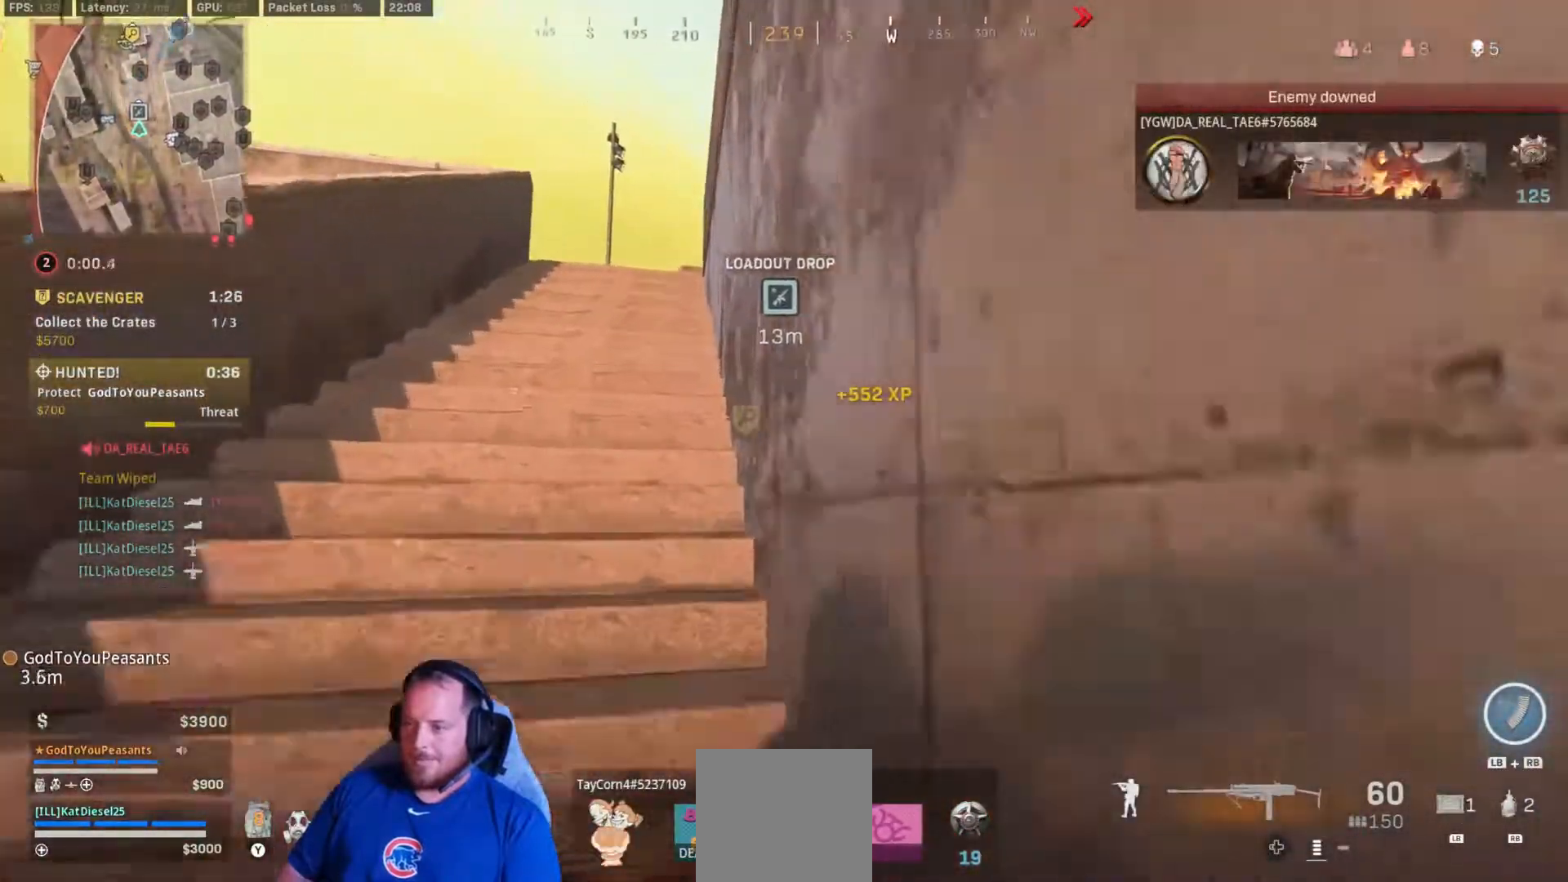
{"buttons": [], "left_stick": "up", "right_stick": "center", "events": []}
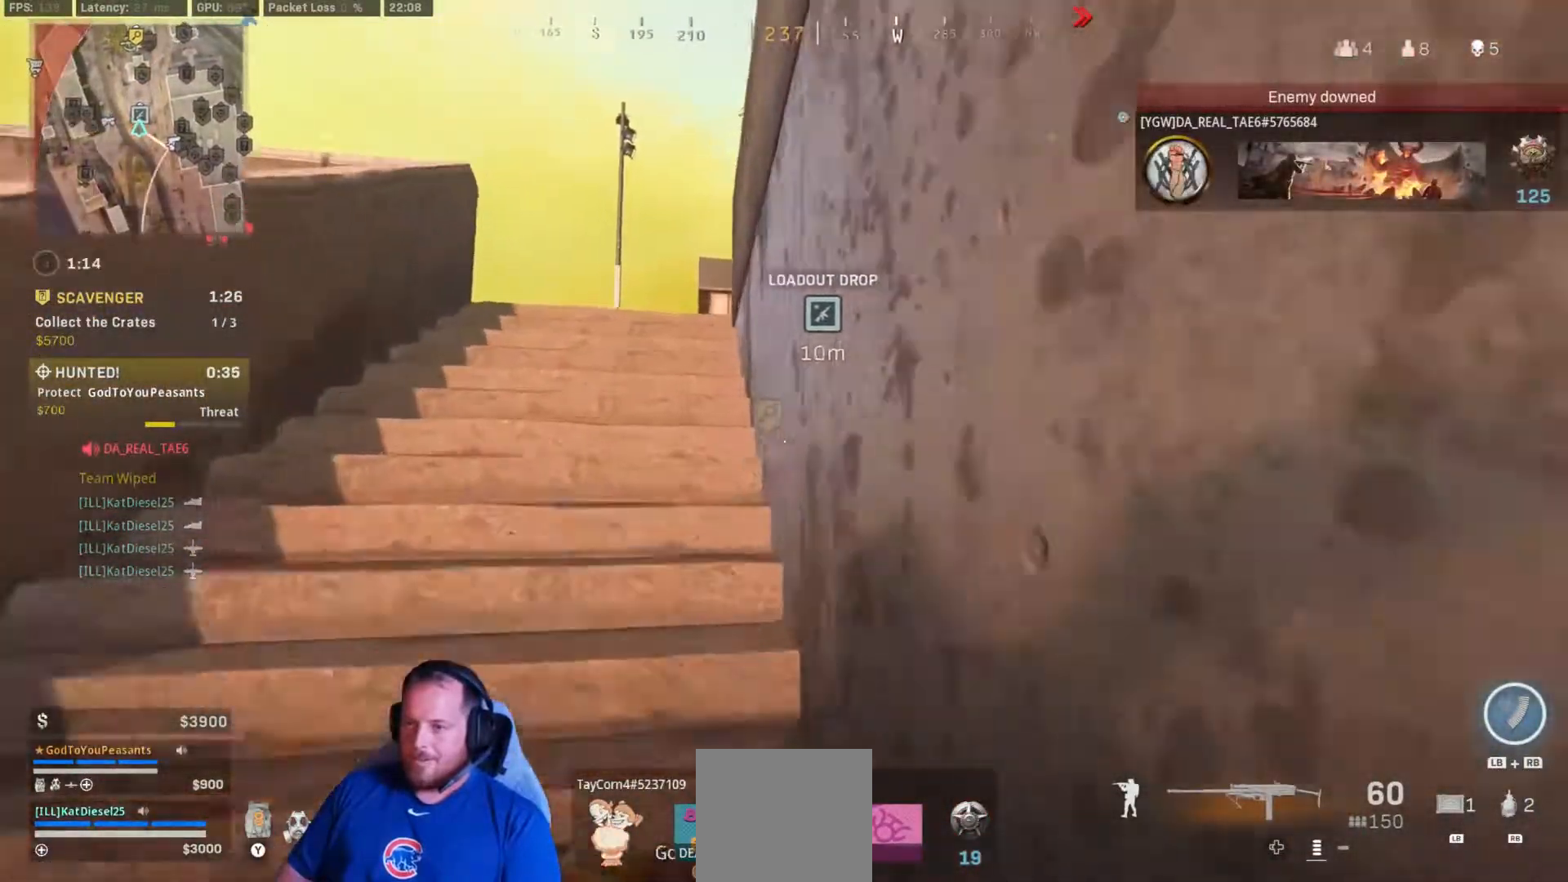
{"buttons": [], "left_stick": "up", "right_stick": "center", "events": []}
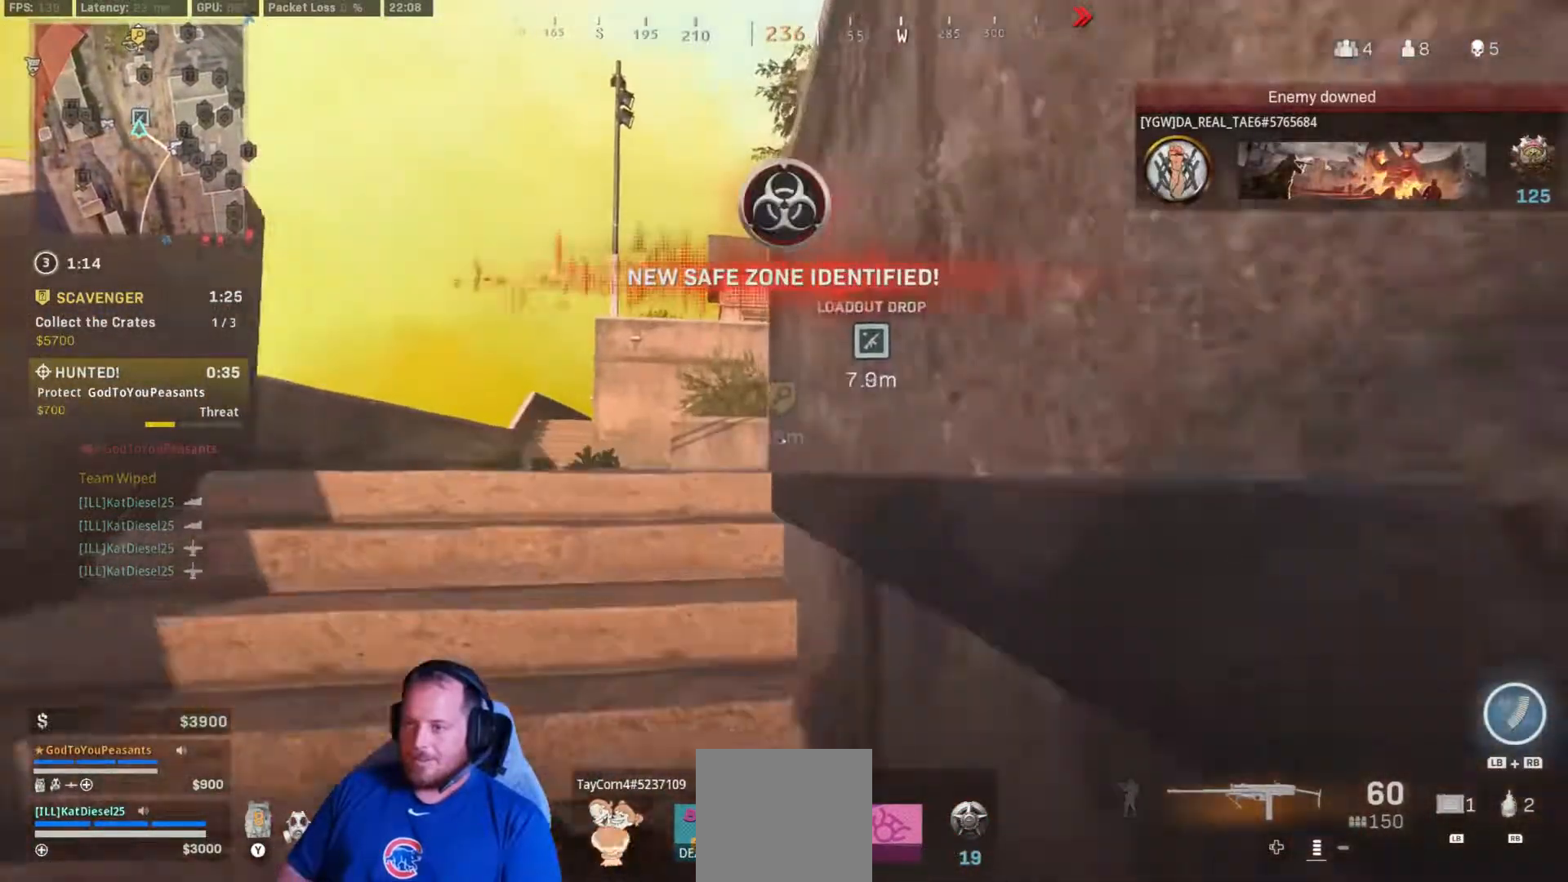
{"buttons": [], "left_stick": "up", "right_stick": "down-right", "events": [[217, "right_stick", "down-right"]]}
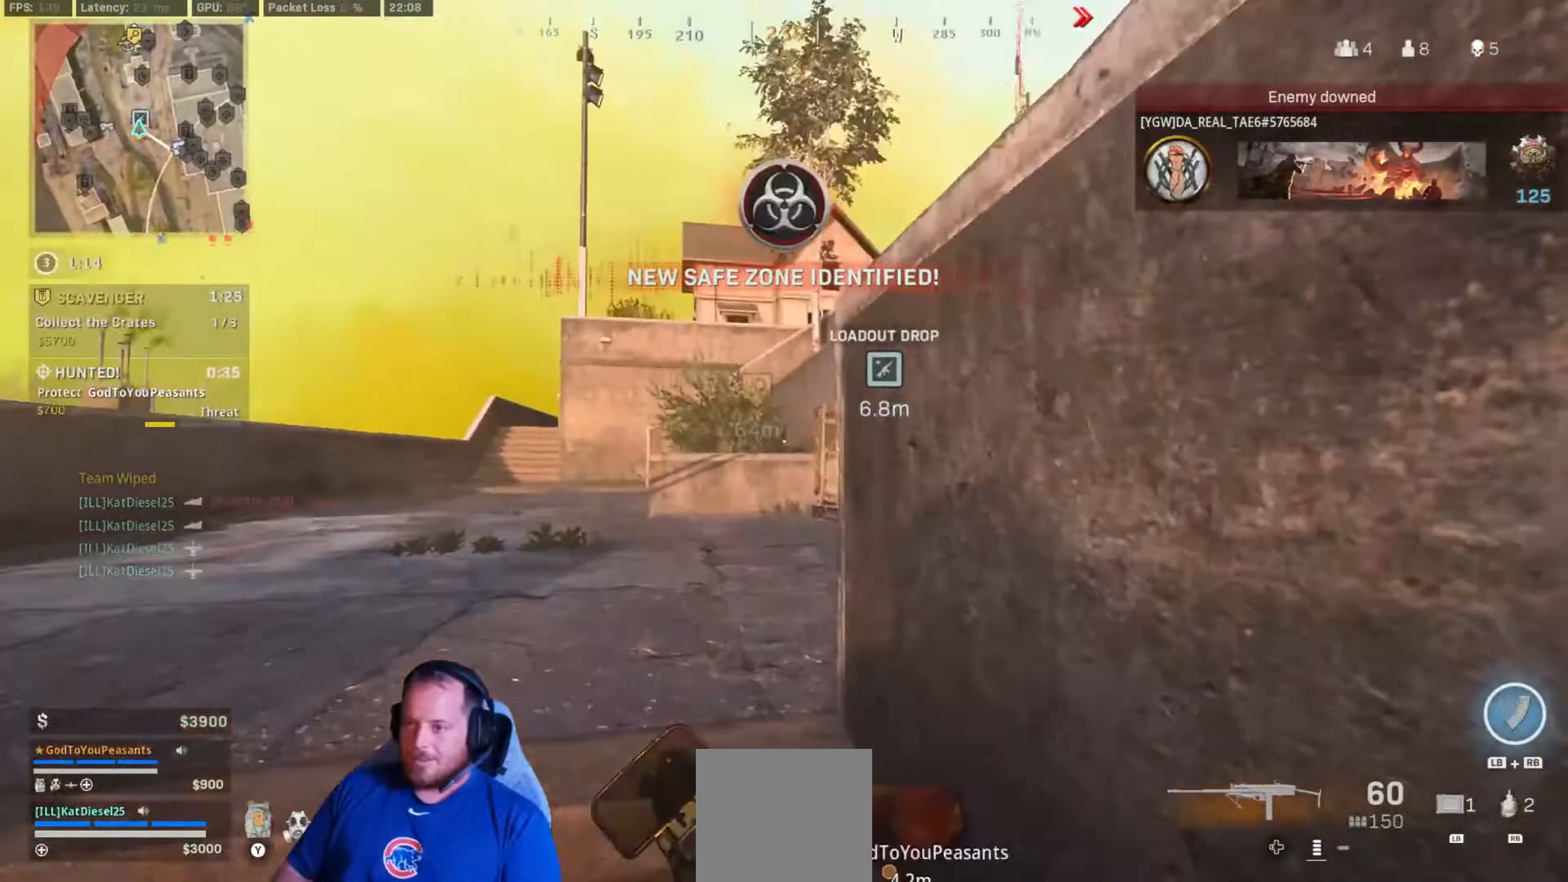
{"buttons": [], "left_stick": "center", "right_stick": "center", "events": [[83, "left_stick", "center"], [83, "right_stick", "center"]]}
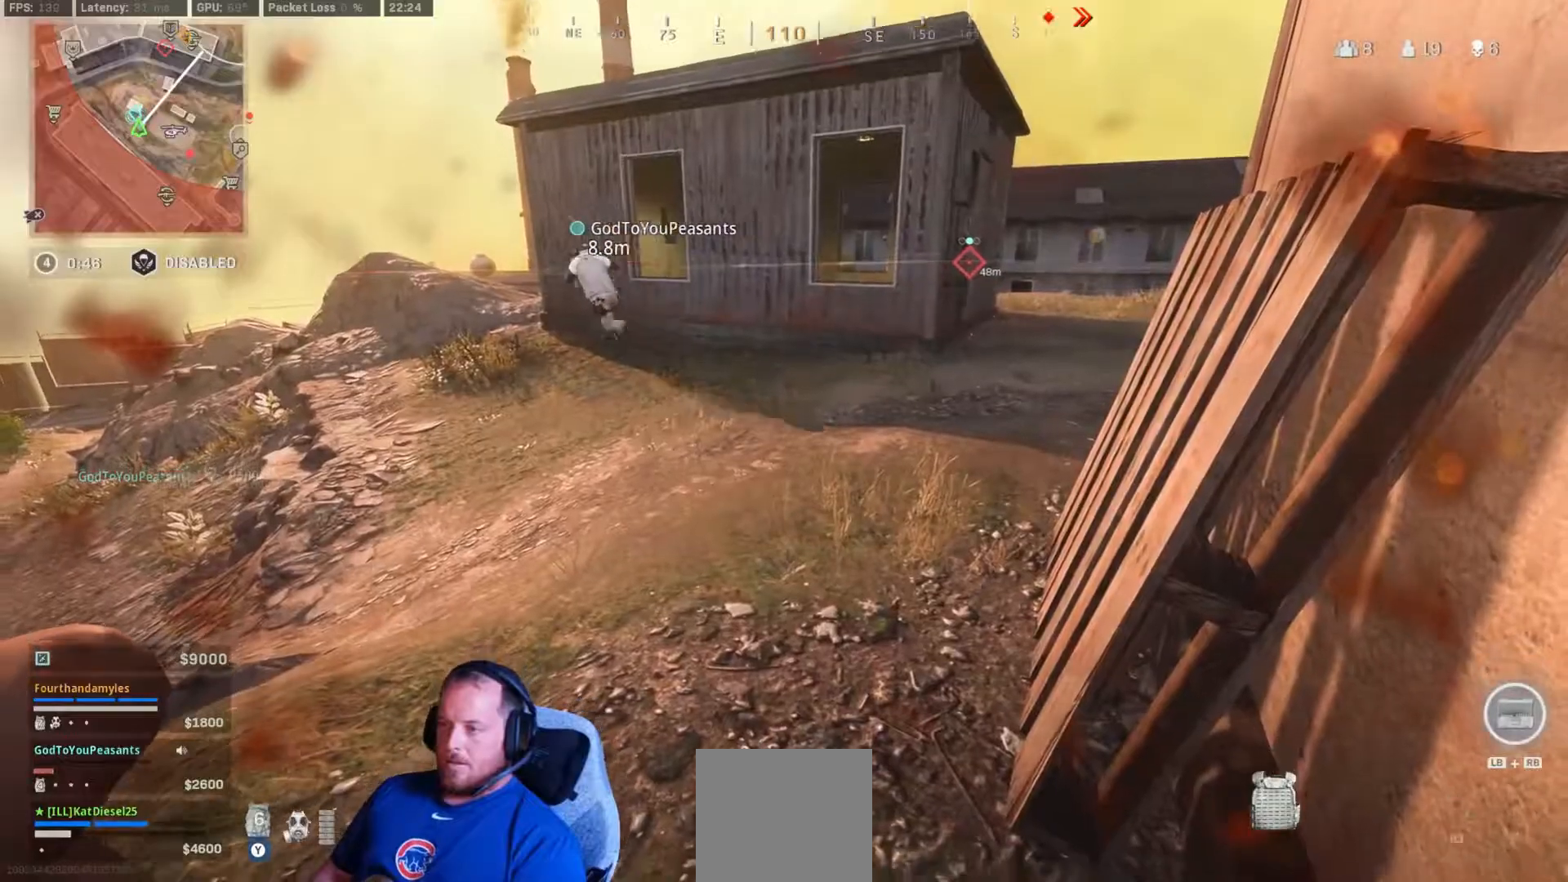
{"buttons": [], "left_stick": "center", "right_stick": "center", "events": []}
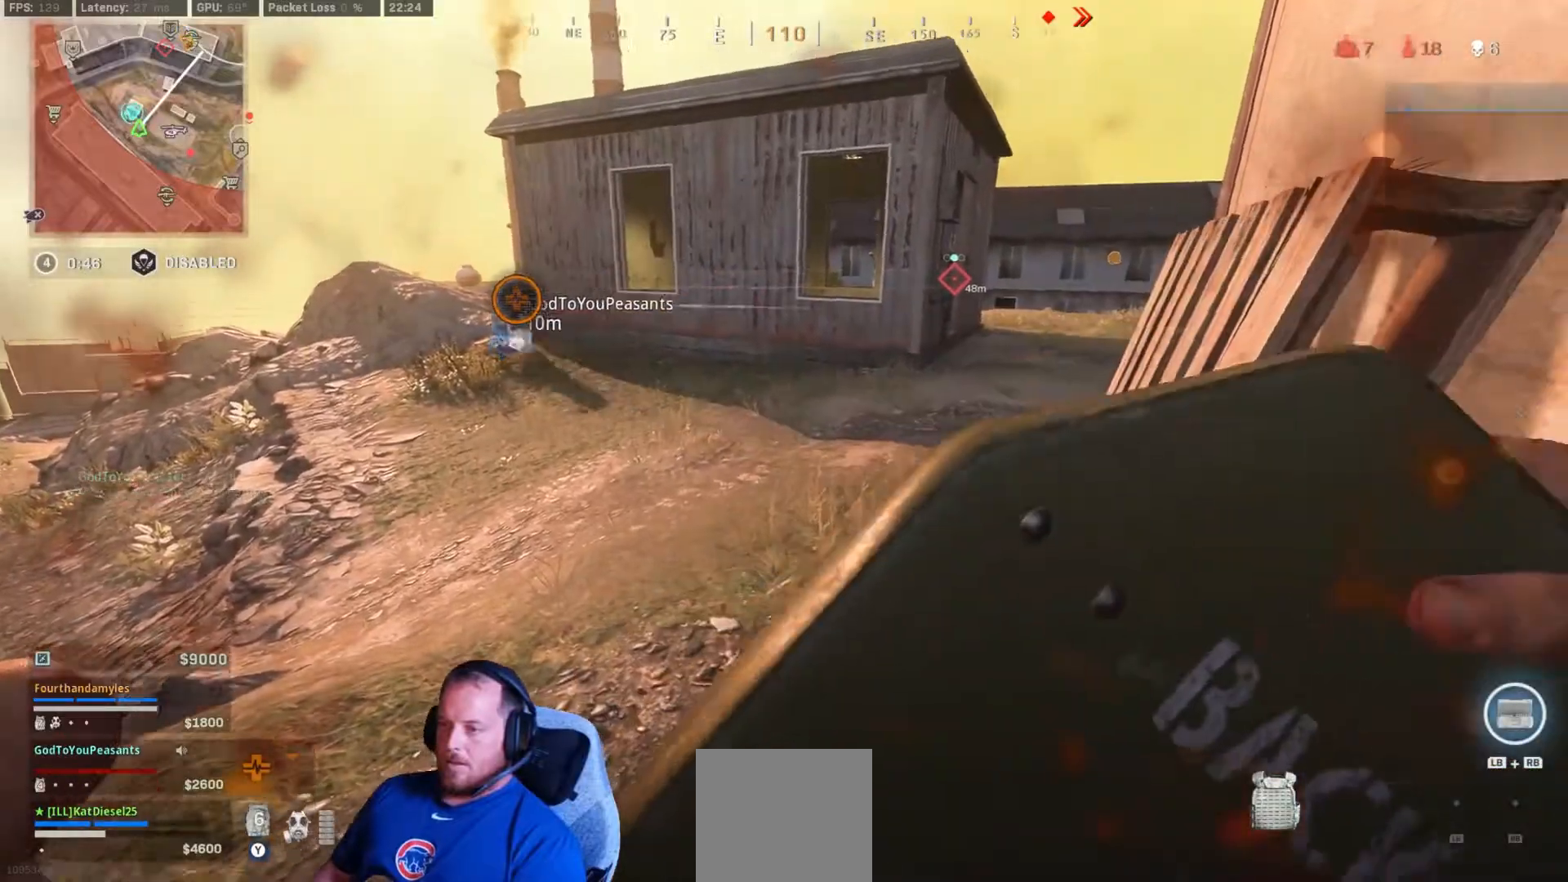
{"buttons": [], "left_stick": "right", "right_stick": "center", "events": [[50, "right_stick", "left"], [133, "left_stick", "right"], [200, "right_stick", "center"]]}
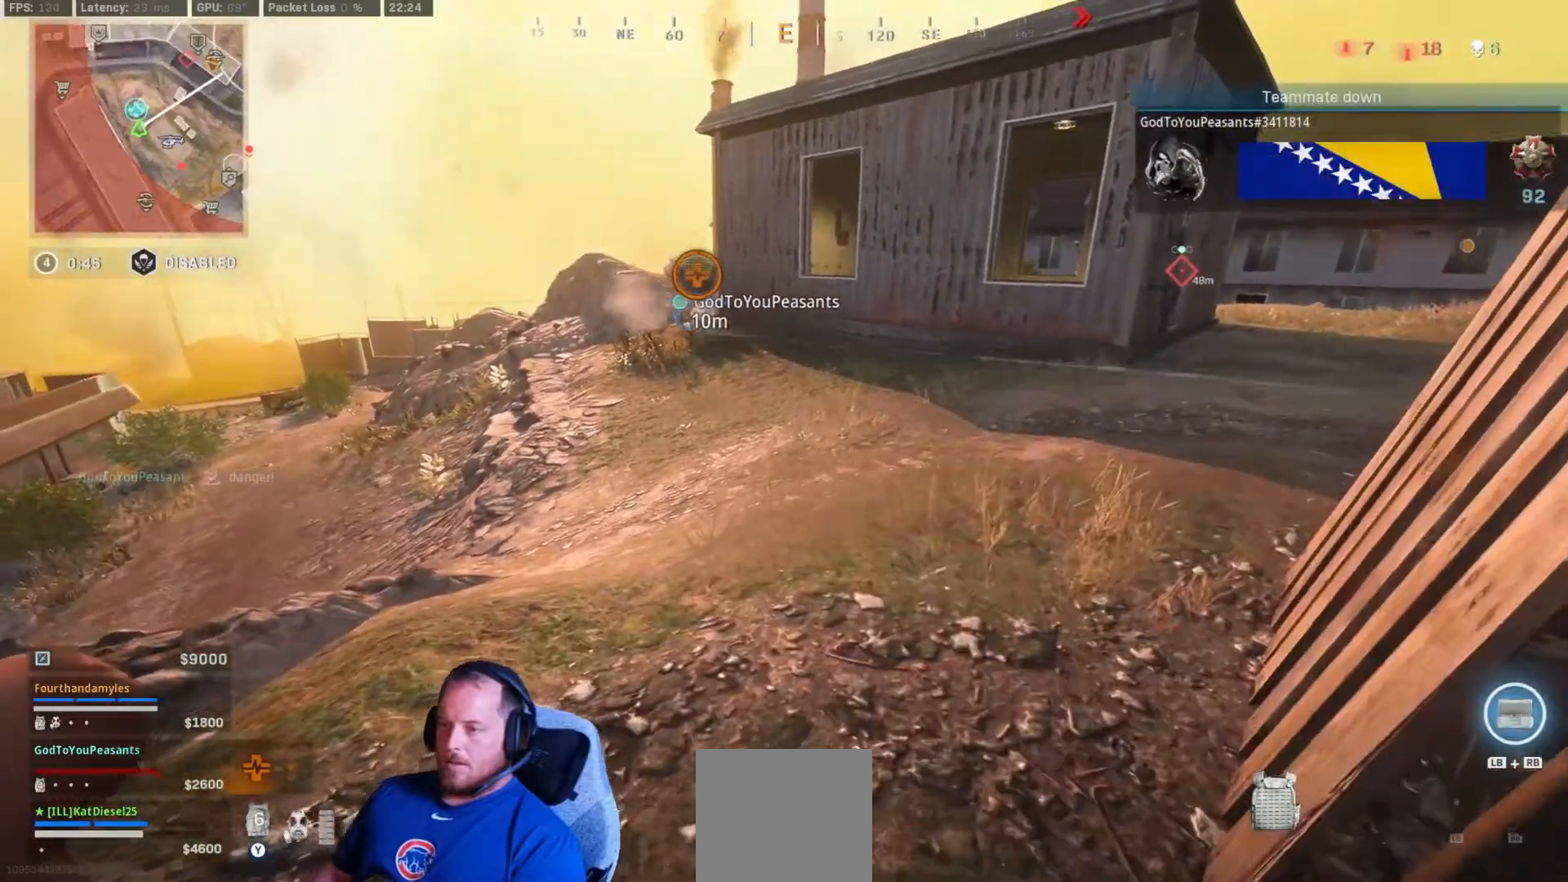
{"buttons": [], "left_stick": "right", "right_stick": "center", "events": []}
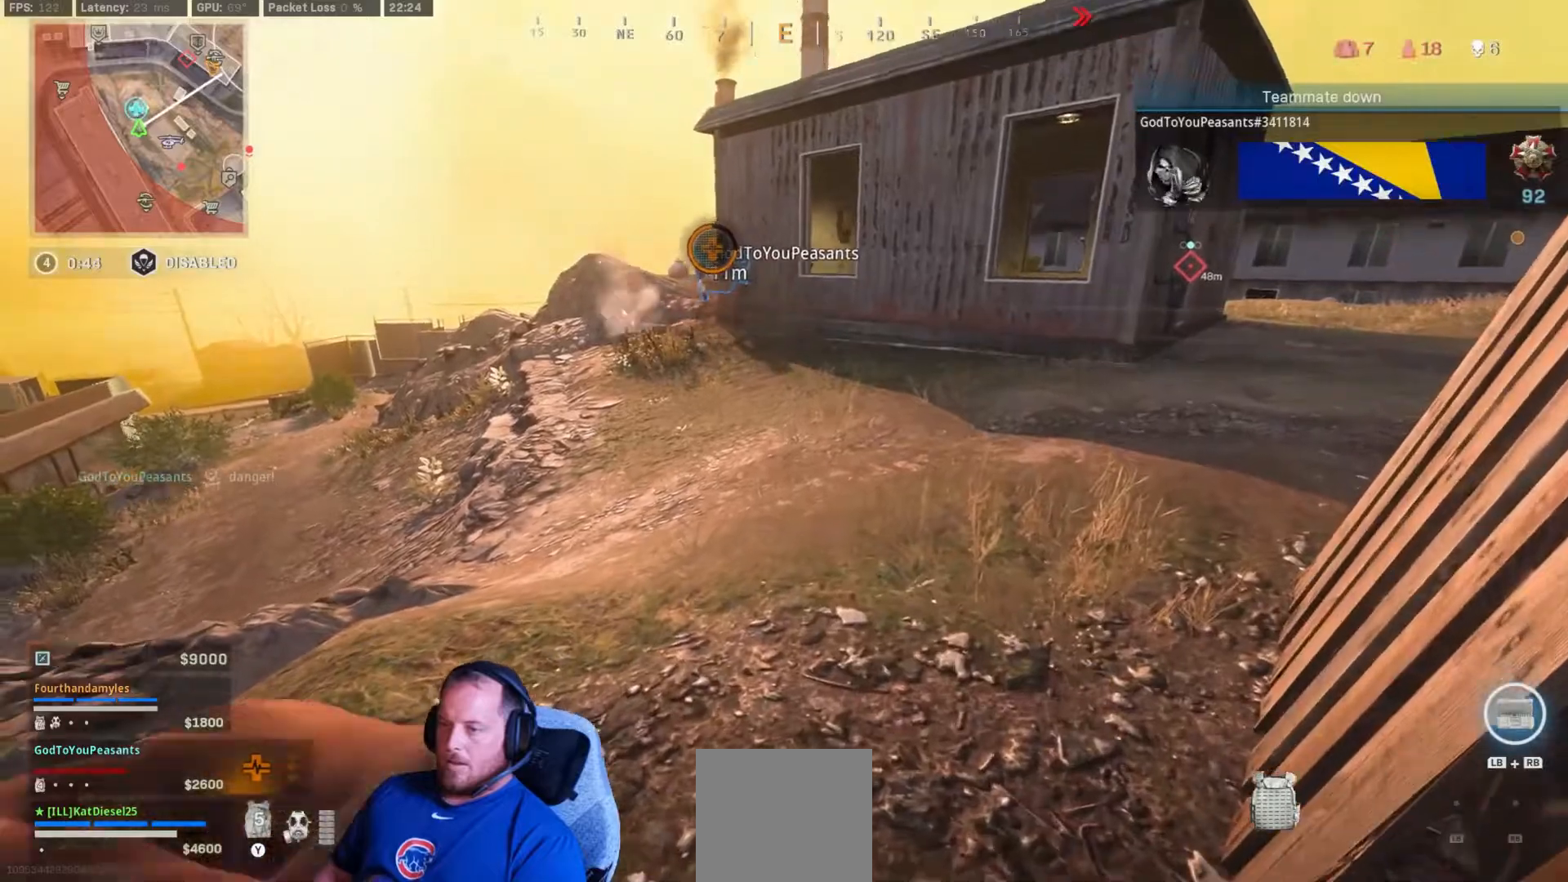
{"buttons": [], "left_stick": "center", "right_stick": "center", "events": [[433, "left_stick", "center"]]}
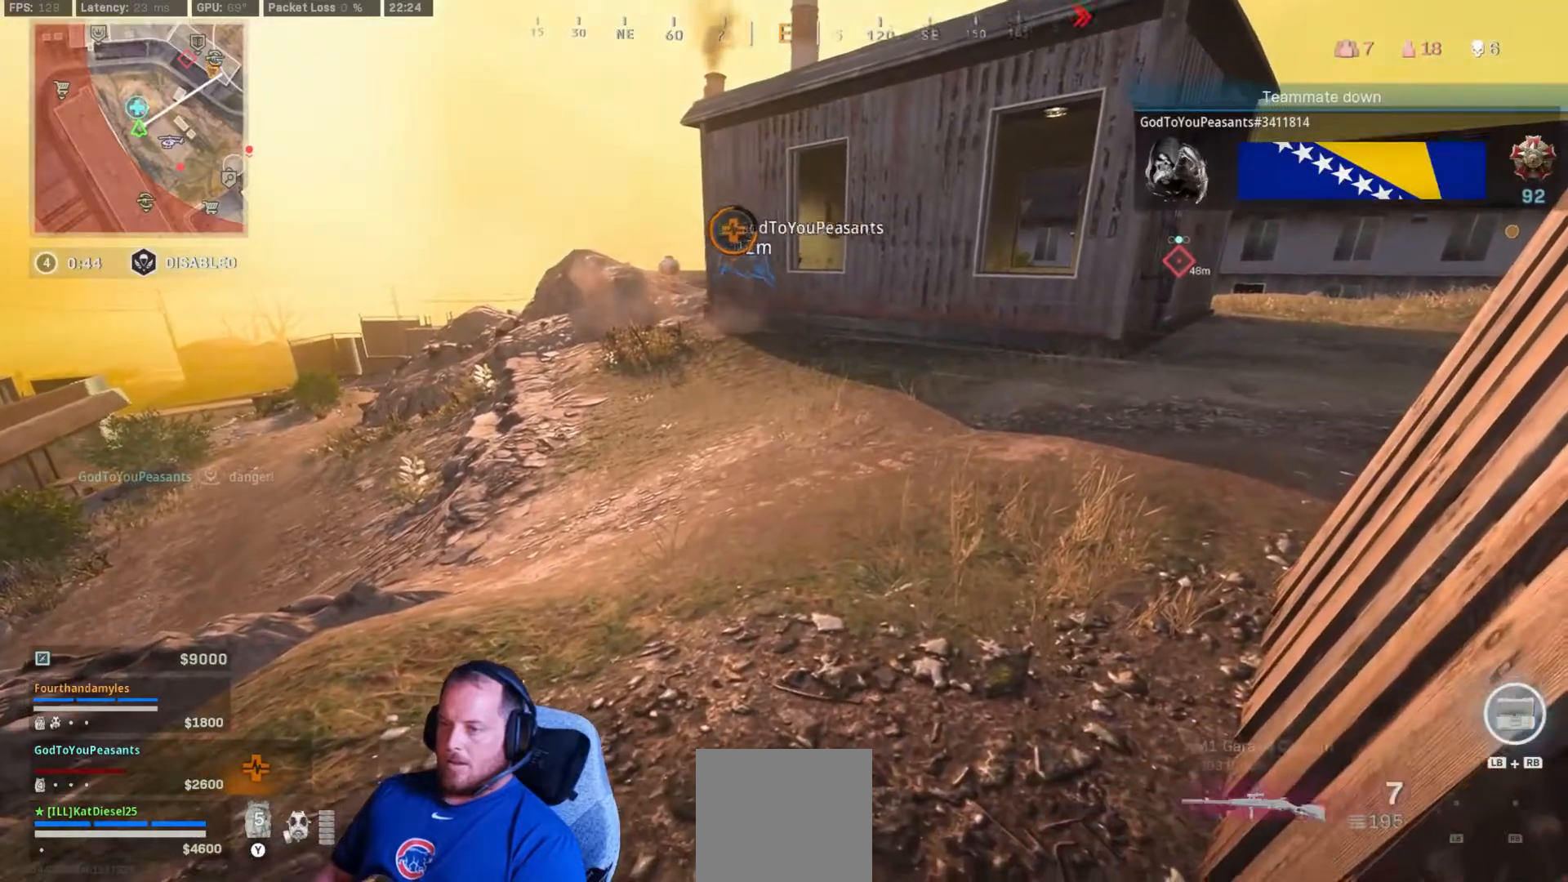
{"buttons": [], "left_stick": "up-left", "right_stick": "right", "events": [[100, "Y", "down"], [167, "Y", "up"], [433, "right_stick", "right"], [500, "left_stick", "up-left"]]}
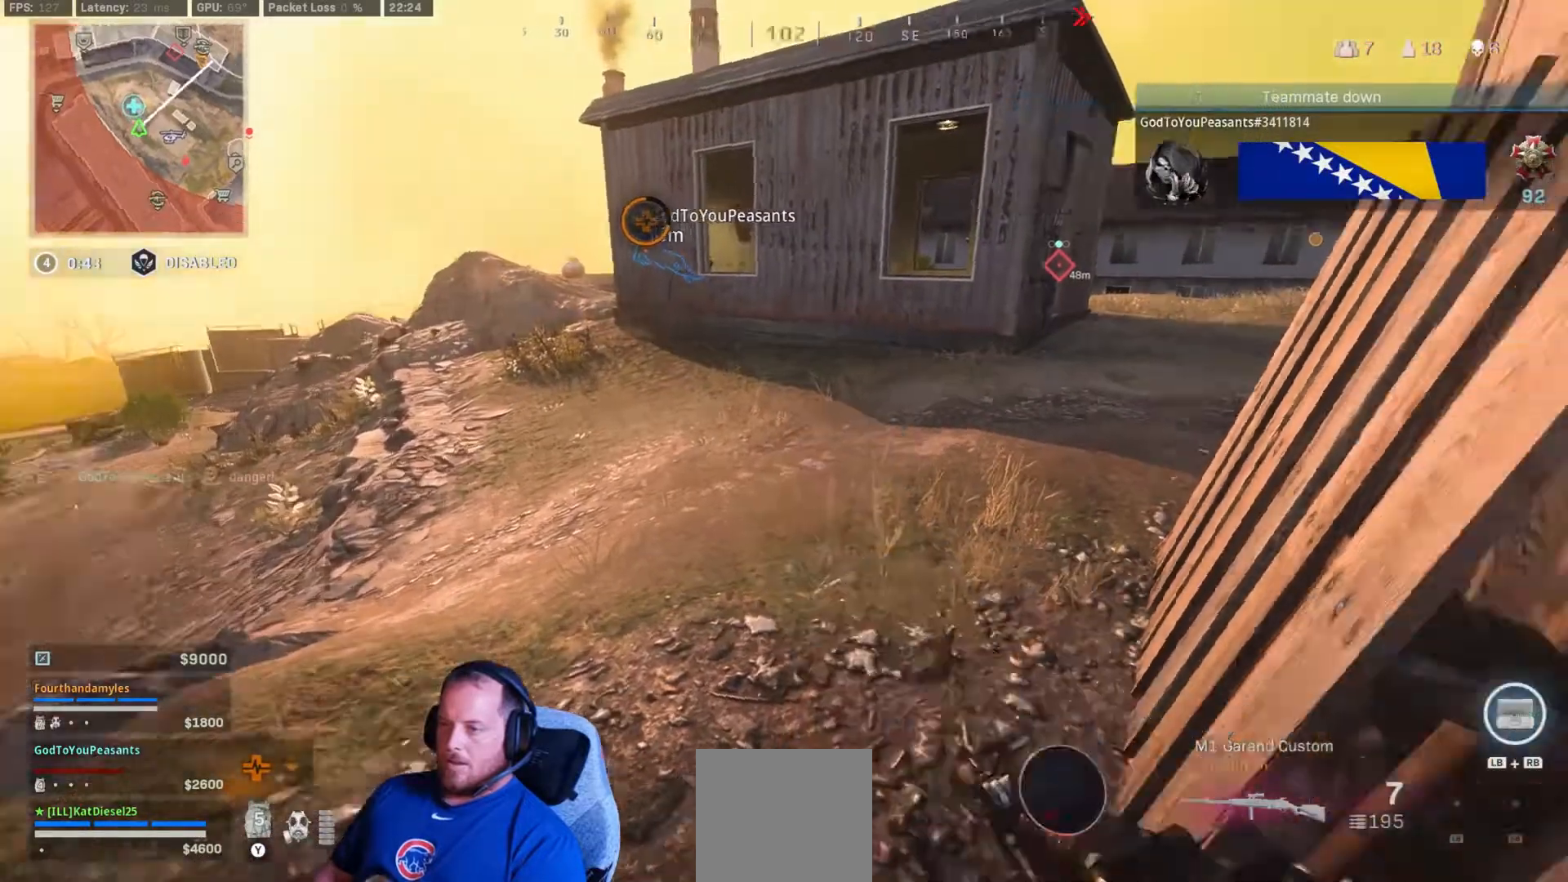
{"buttons": [], "left_stick": "up-left", "right_stick": "center", "events": [[133, "right_stick", "center"], [233, "left_stick", "center"], [367, "right_stick", "right"], [500, "left_stick", "up-left"], [500, "right_stick", "center"]]}
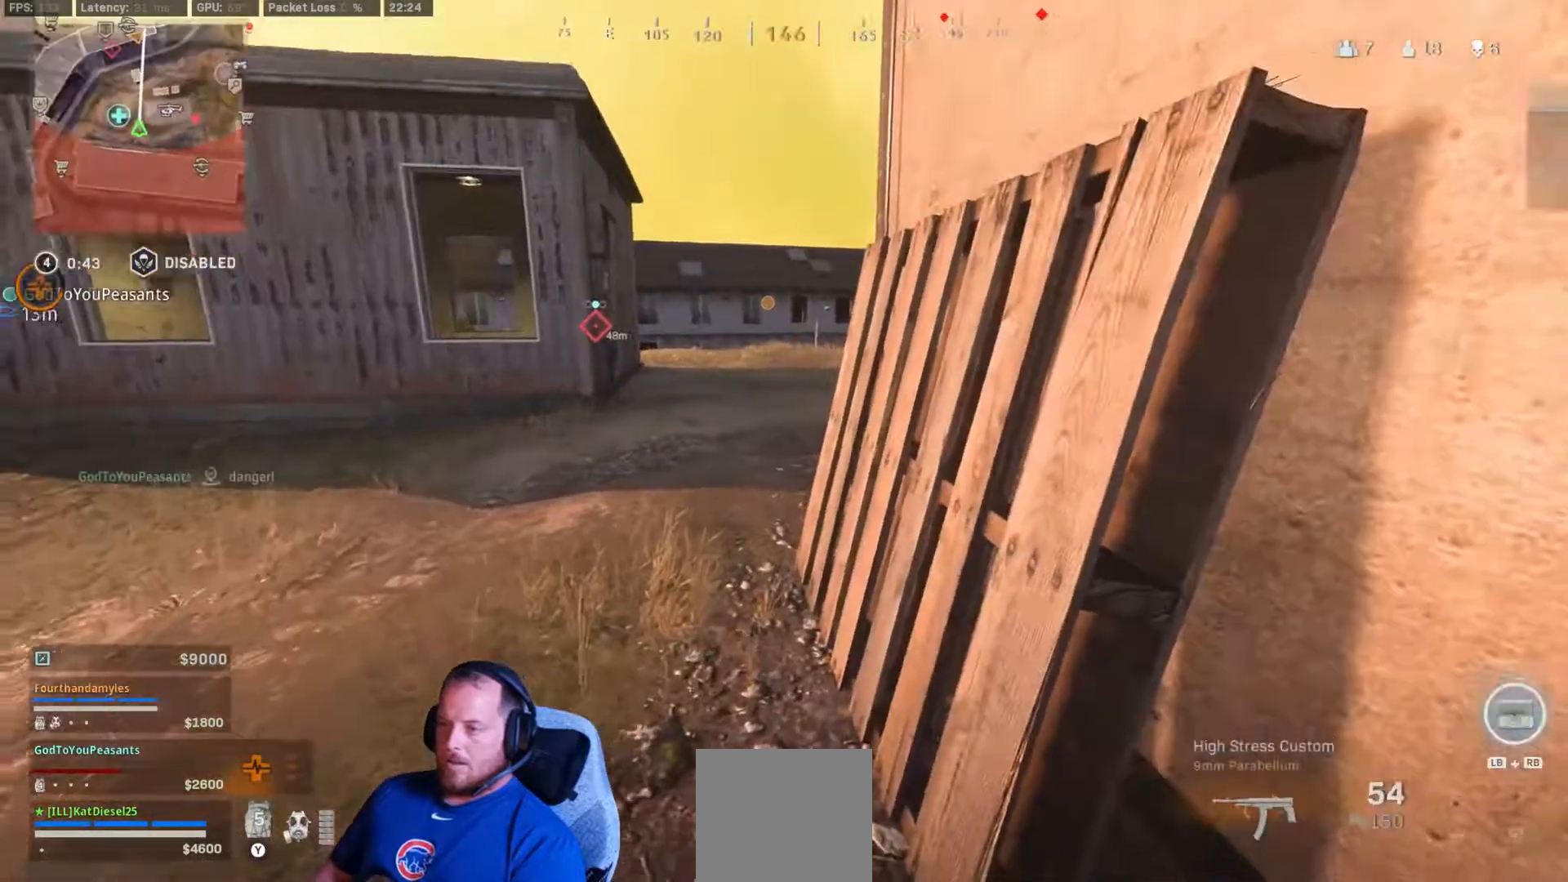
{"buttons": [], "left_stick": "up-left", "right_stick": "right", "events": [[167, "B", "down"], [300, "B", "up"], [433, "right_stick", "right"]]}
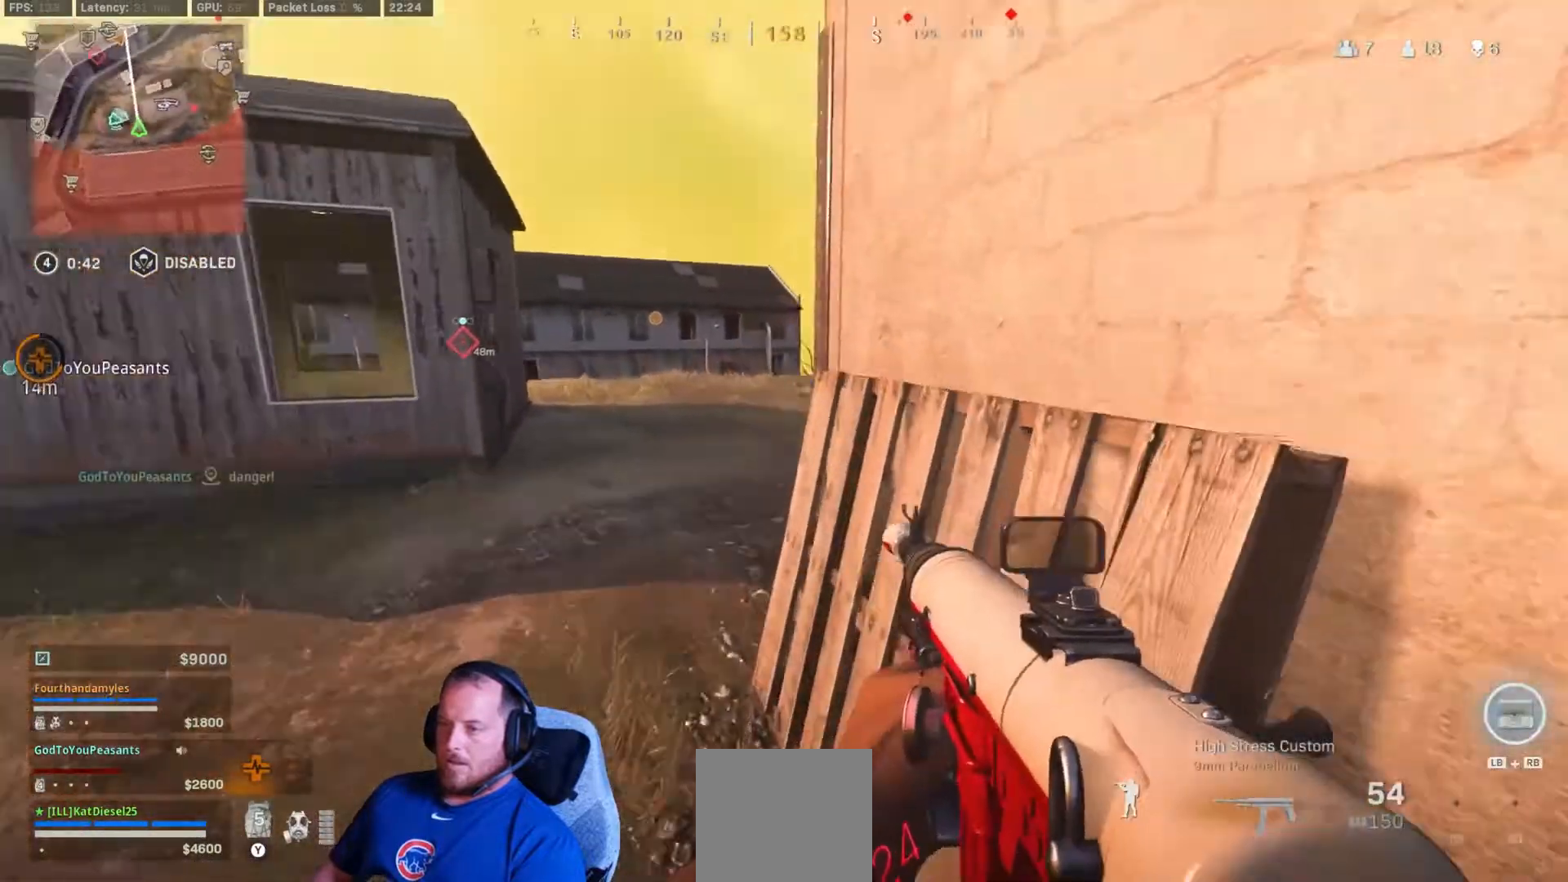
{"buttons": [], "left_stick": "center", "right_stick": "center", "events": [[83, "right_stick", "center"], [433, "left_stick", "center"]]}
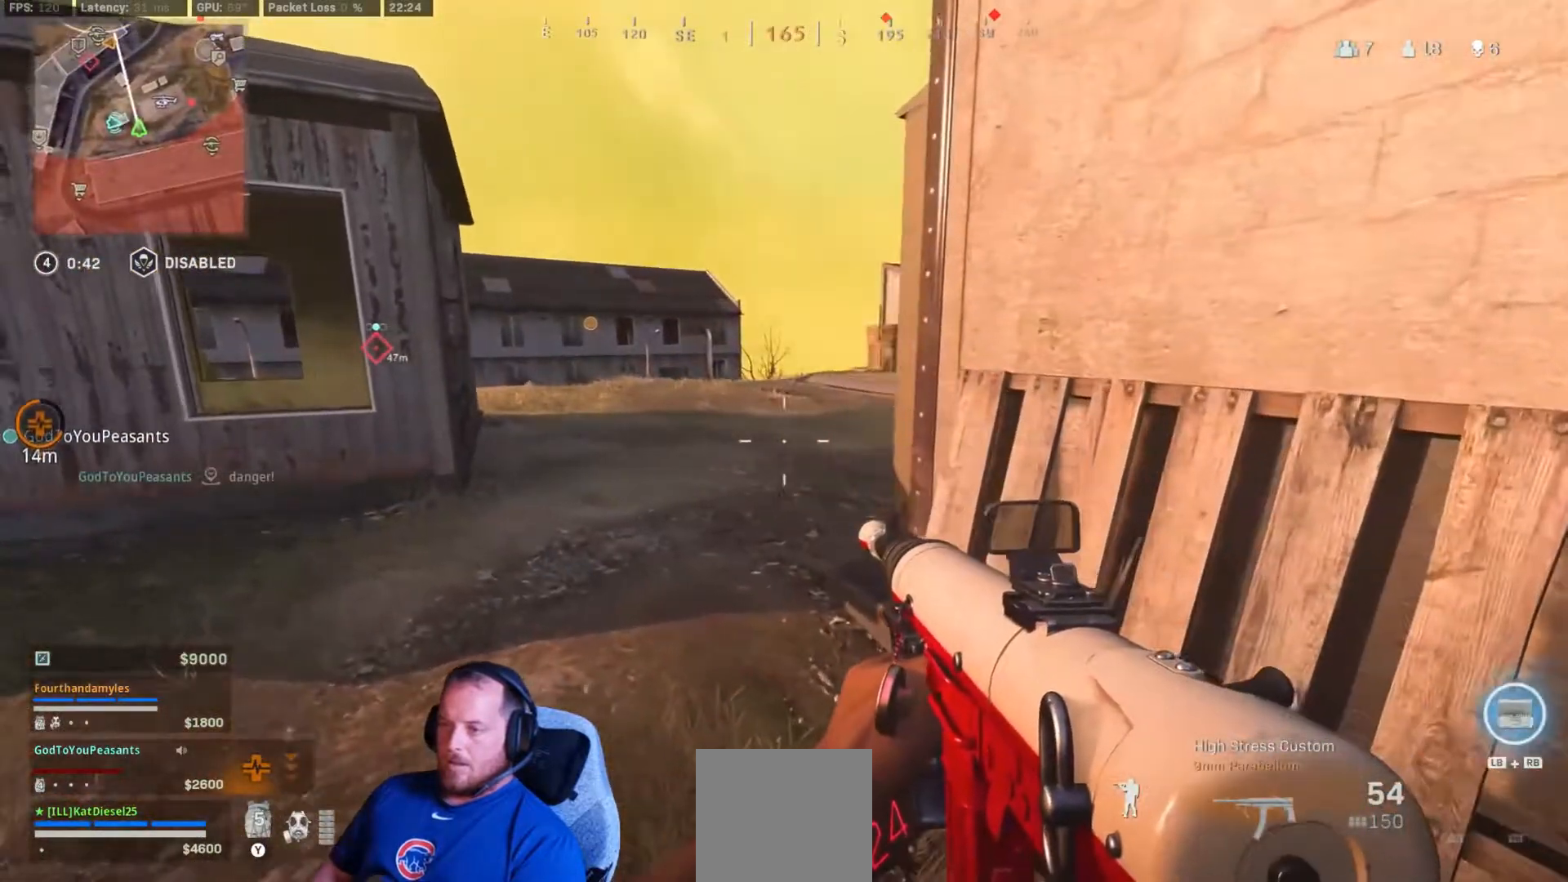
{"buttons": [], "left_stick": "down-right", "right_stick": "left", "events": [[133, "left_stick", "left"], [167, "right_stick", "left"], [400, "left_stick", "down-right"]]}
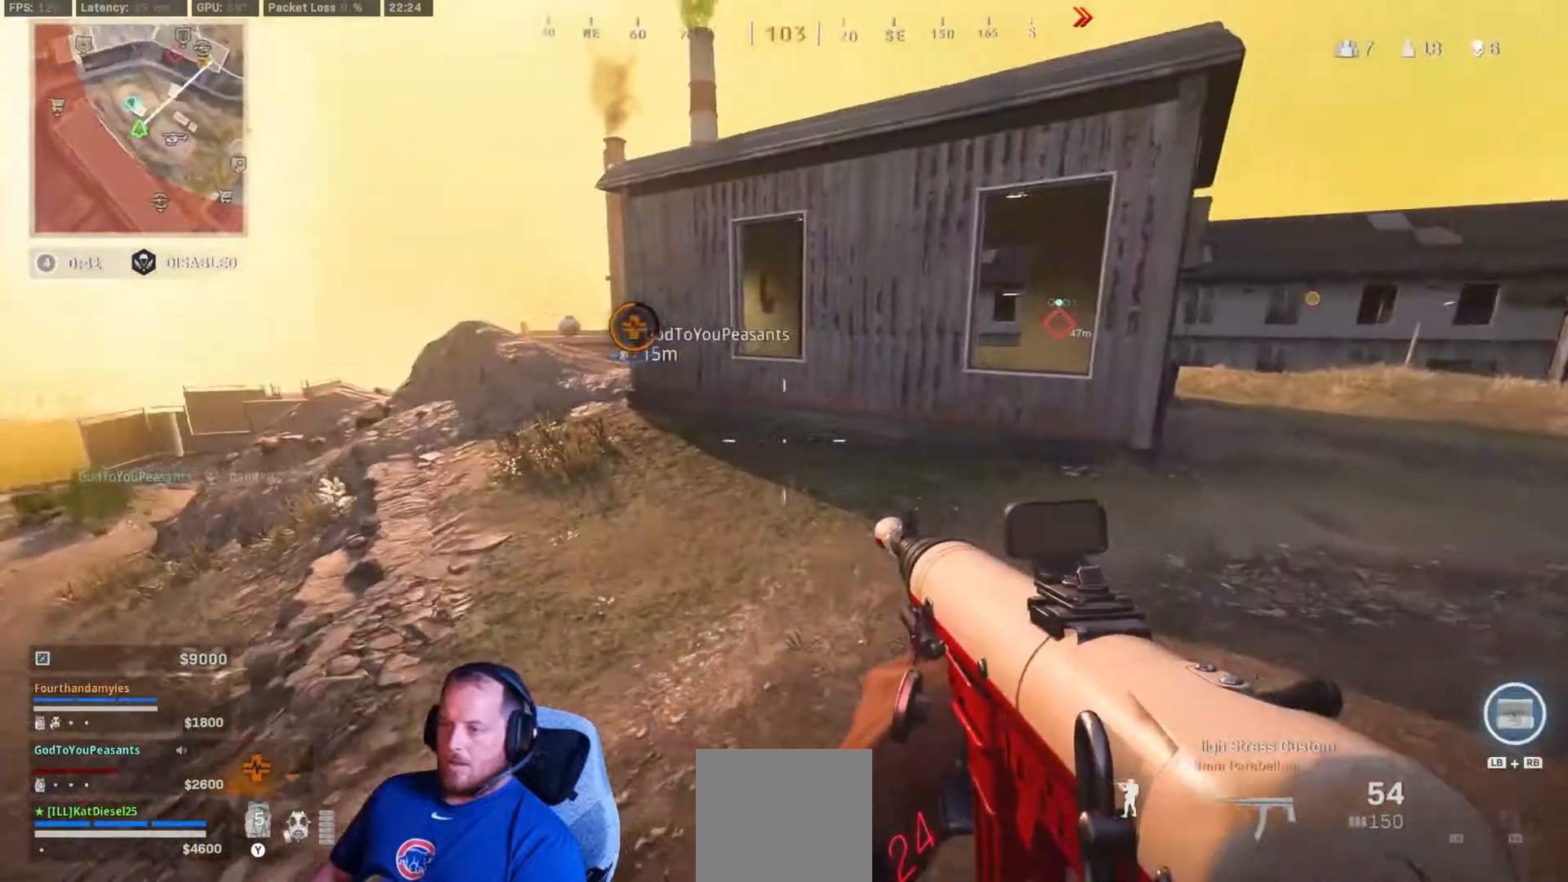
{"buttons": [], "left_stick": "down-left", "right_stick": "left", "events": [[150, "left_stick", "center"], [433, "left_stick", "down-left"]]}
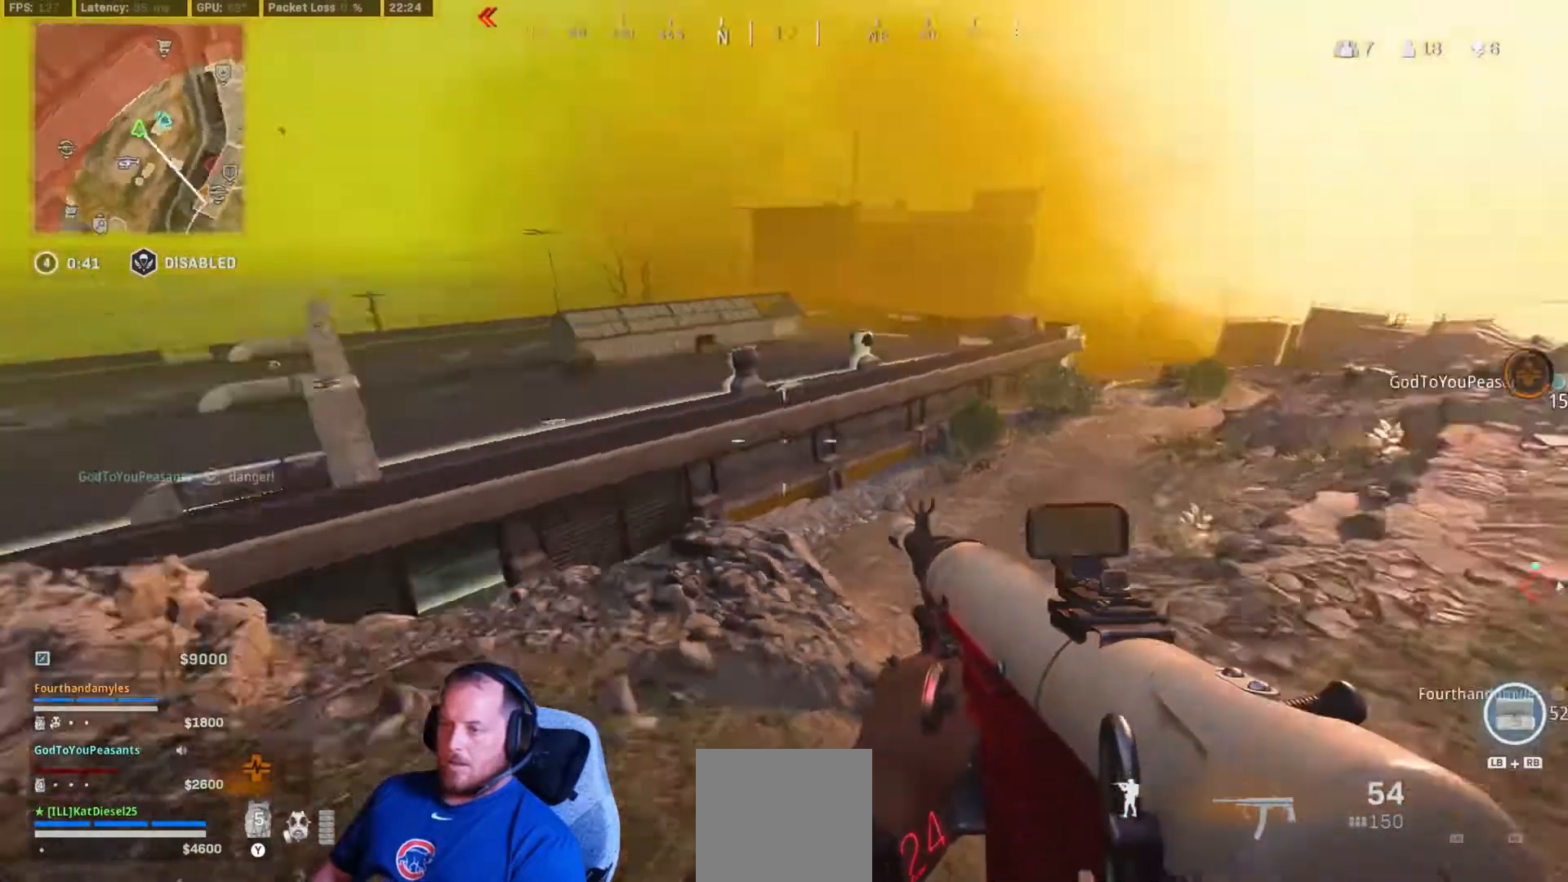
{"buttons": [], "left_stick": "up-left", "right_stick": "center", "events": [[33, "left_stick", "center"], [200, "left_stick", "up-left"], [200, "right_stick", "center"], [300, "Y", "down"], [333, "Y", "up"]]}
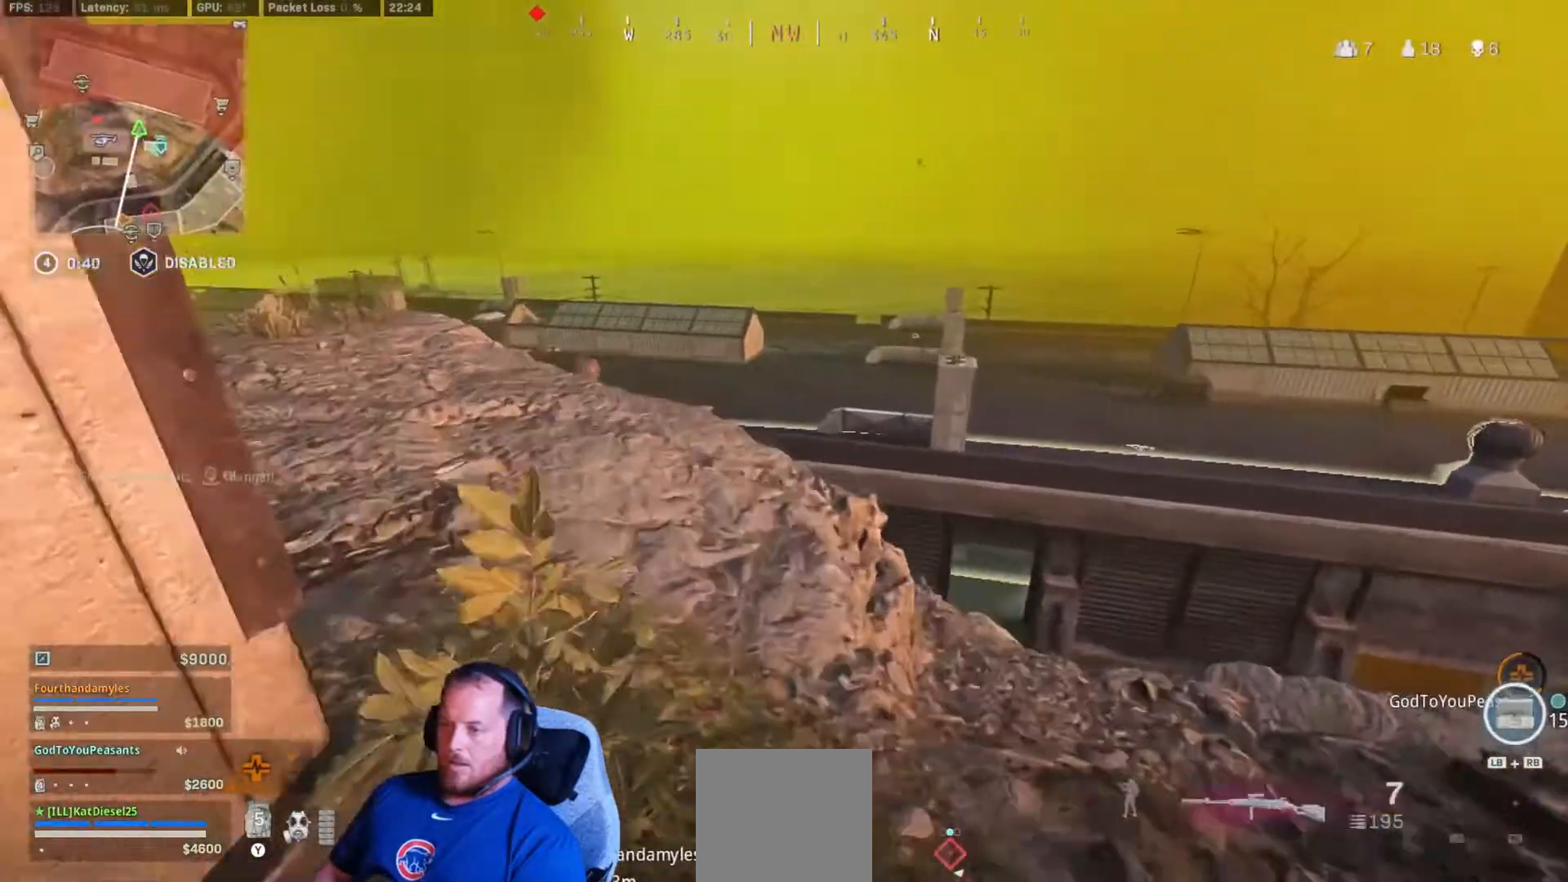
{"buttons": [], "left_stick": "up-left", "right_stick": "up-left", "events": [[33, "right_stick", "left"], [267, "right_stick", "up-left"]]}